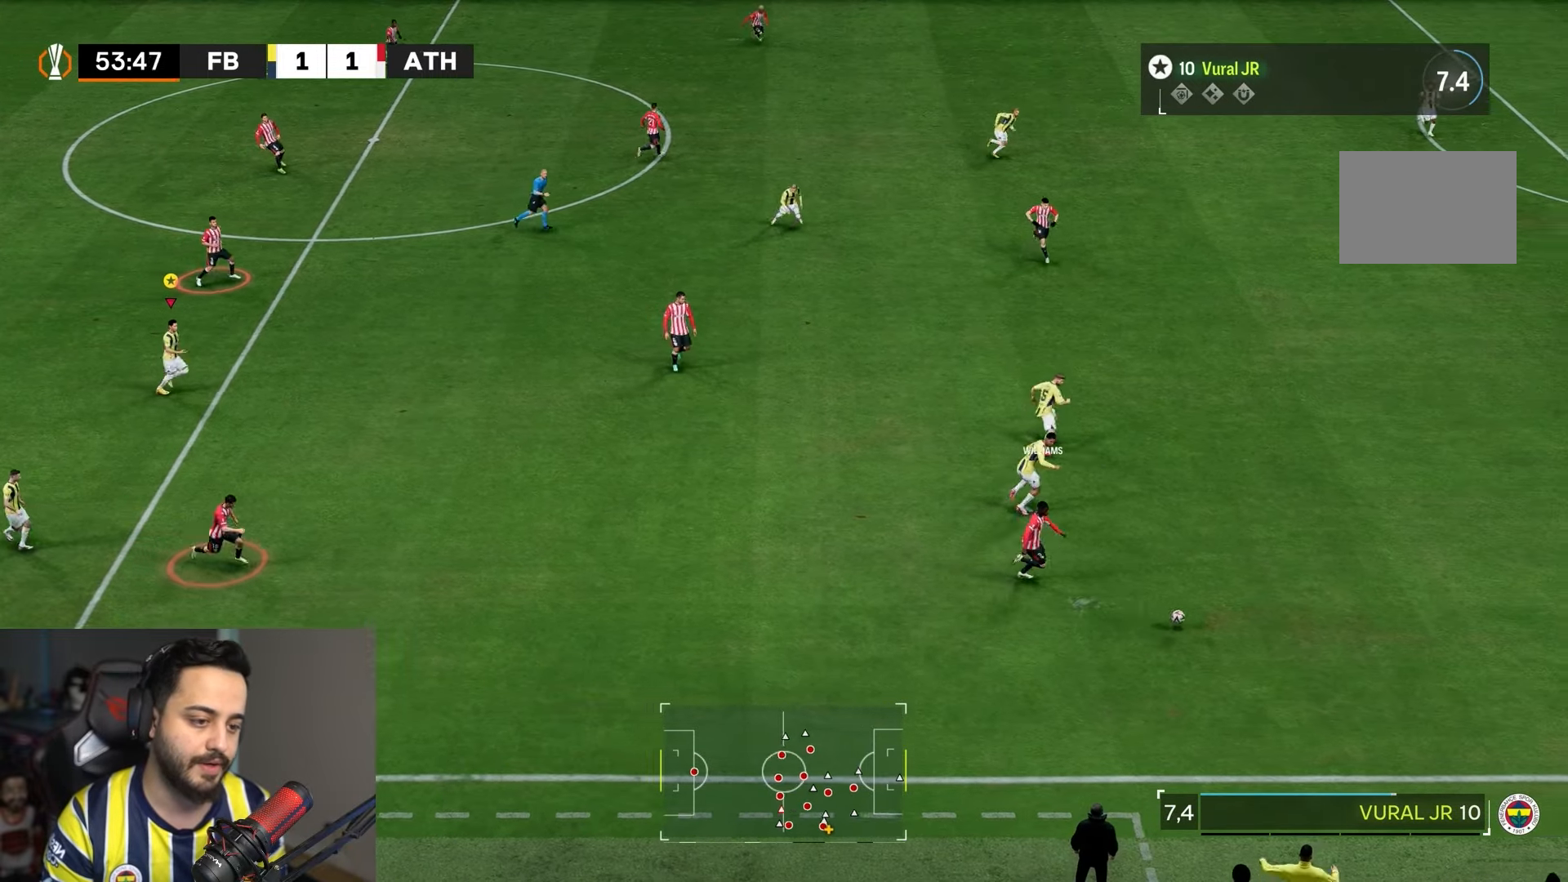
Gameplay with a controller (PlayStation layout); each line is a JSON object with the inputs held at the frame after it. "events" lists button and stick changes between this image and that frame as [ms after this image, input, new state], when the widget could be followed in between. Not read: L3 R3.
{"buttons": ["L1"], "left_stick": "center", "right_stick": "center", "events": [[367, "L1", "down"], [417, "R2", "up"], [433, "left_stick", "center"]]}
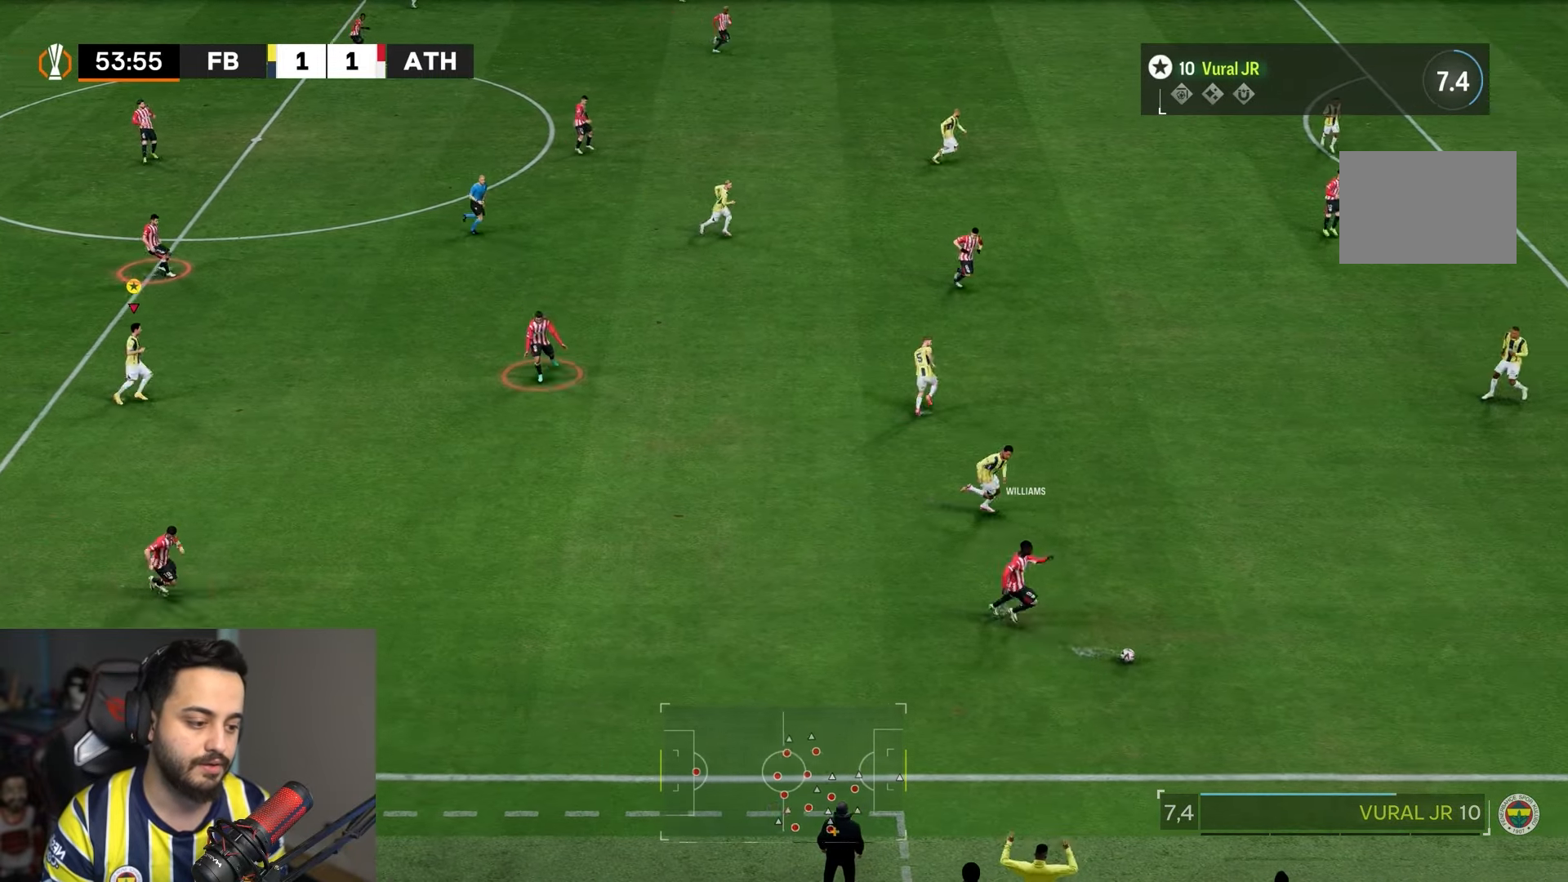
{"buttons": ["L1"], "left_stick": "center", "right_stick": "center", "events": []}
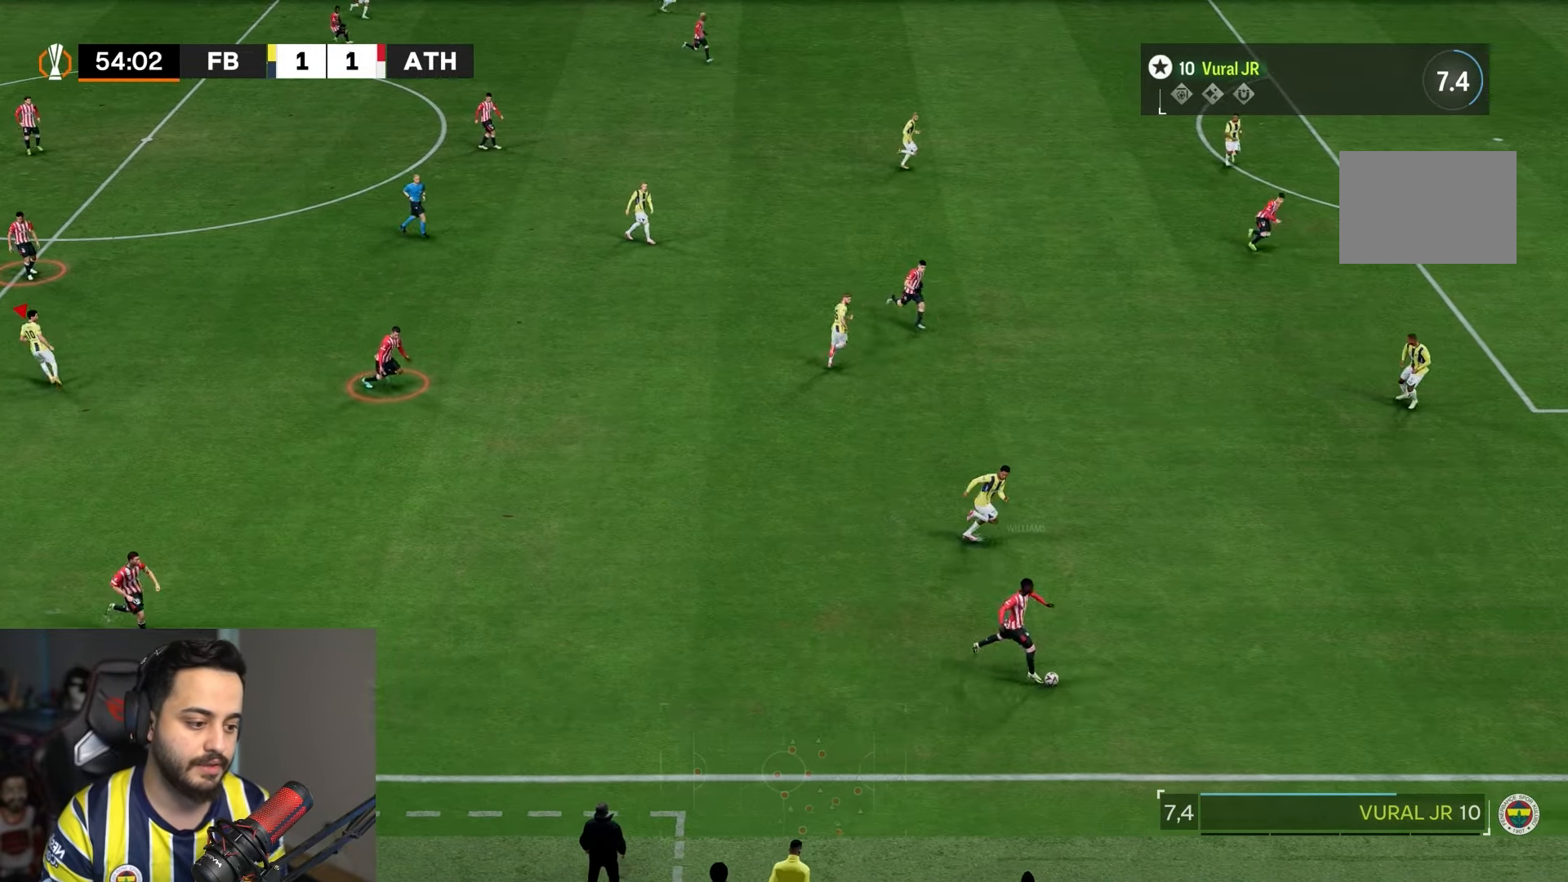
{"buttons": ["L1"], "left_stick": "center", "right_stick": "center", "events": []}
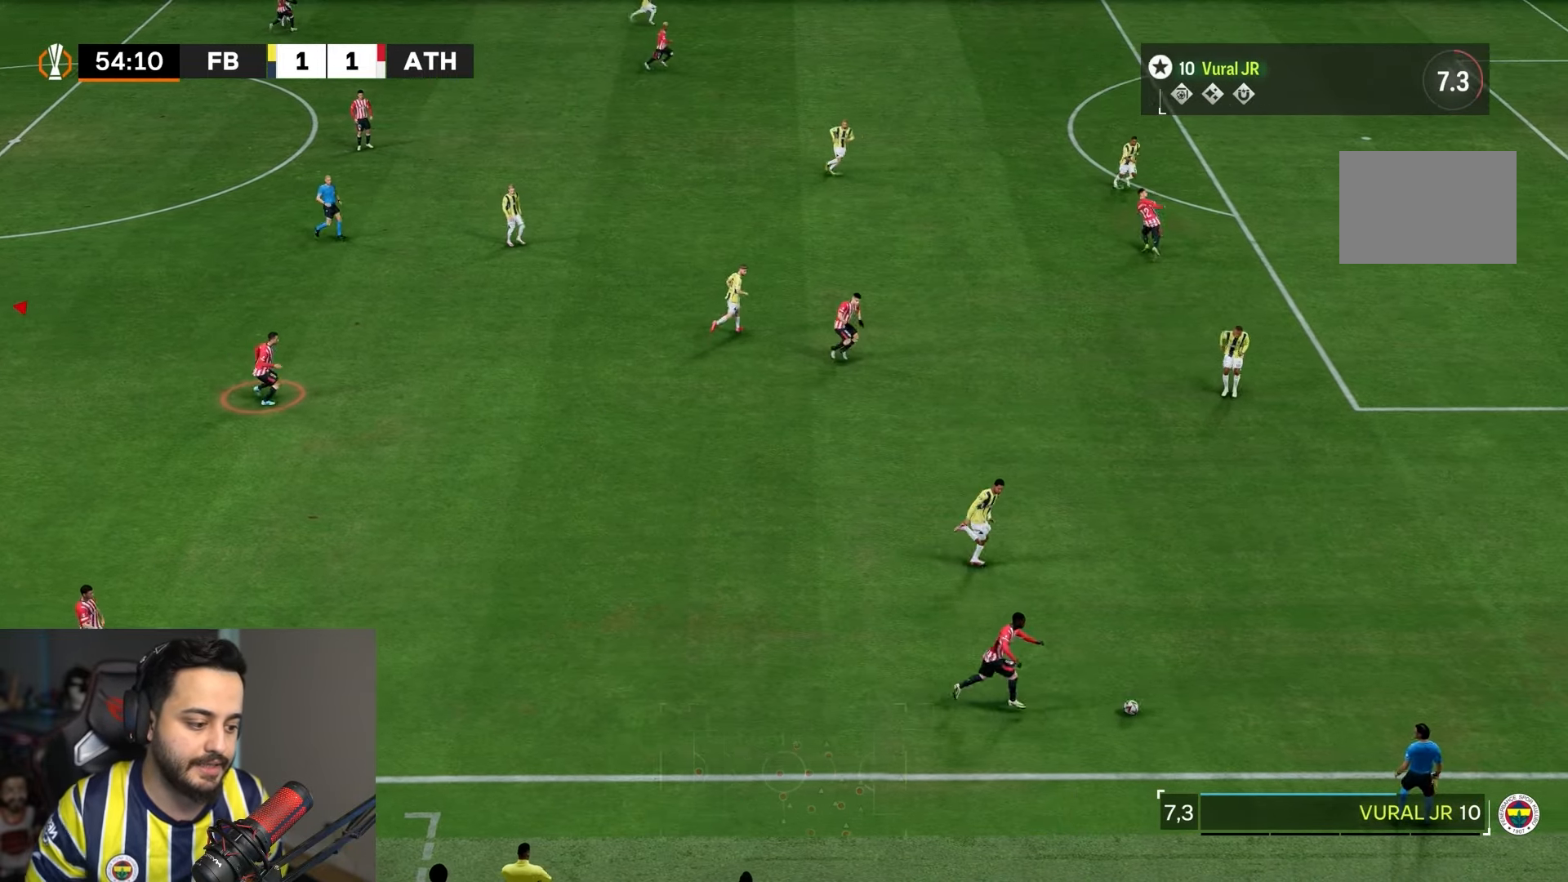
{"buttons": ["L1"], "left_stick": "center", "right_stick": "center", "events": []}
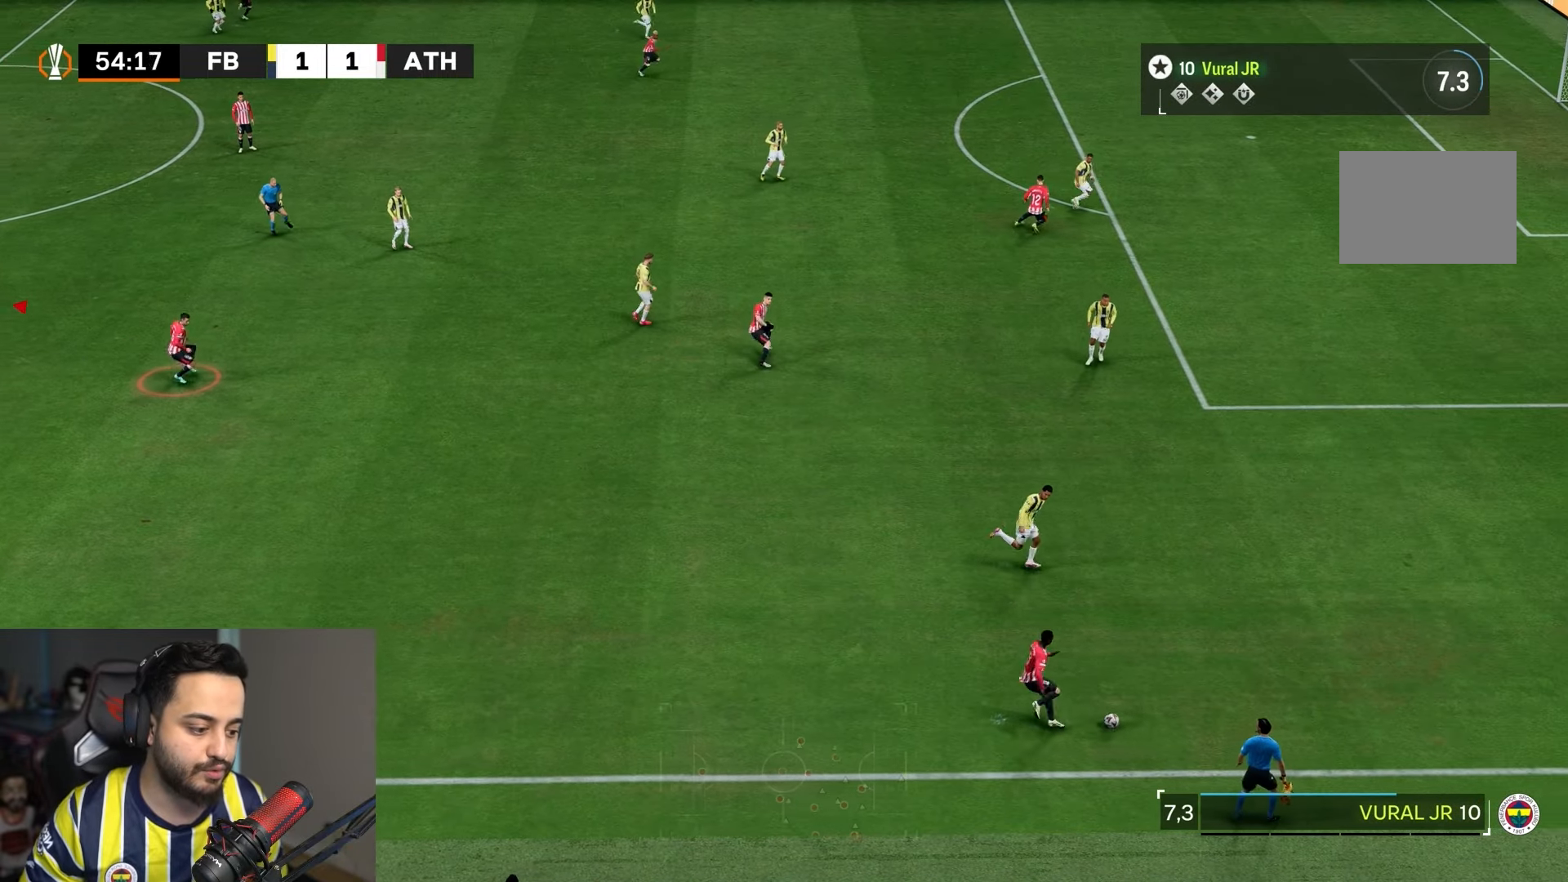
{"buttons": ["L1"], "left_stick": "center", "right_stick": "center", "events": []}
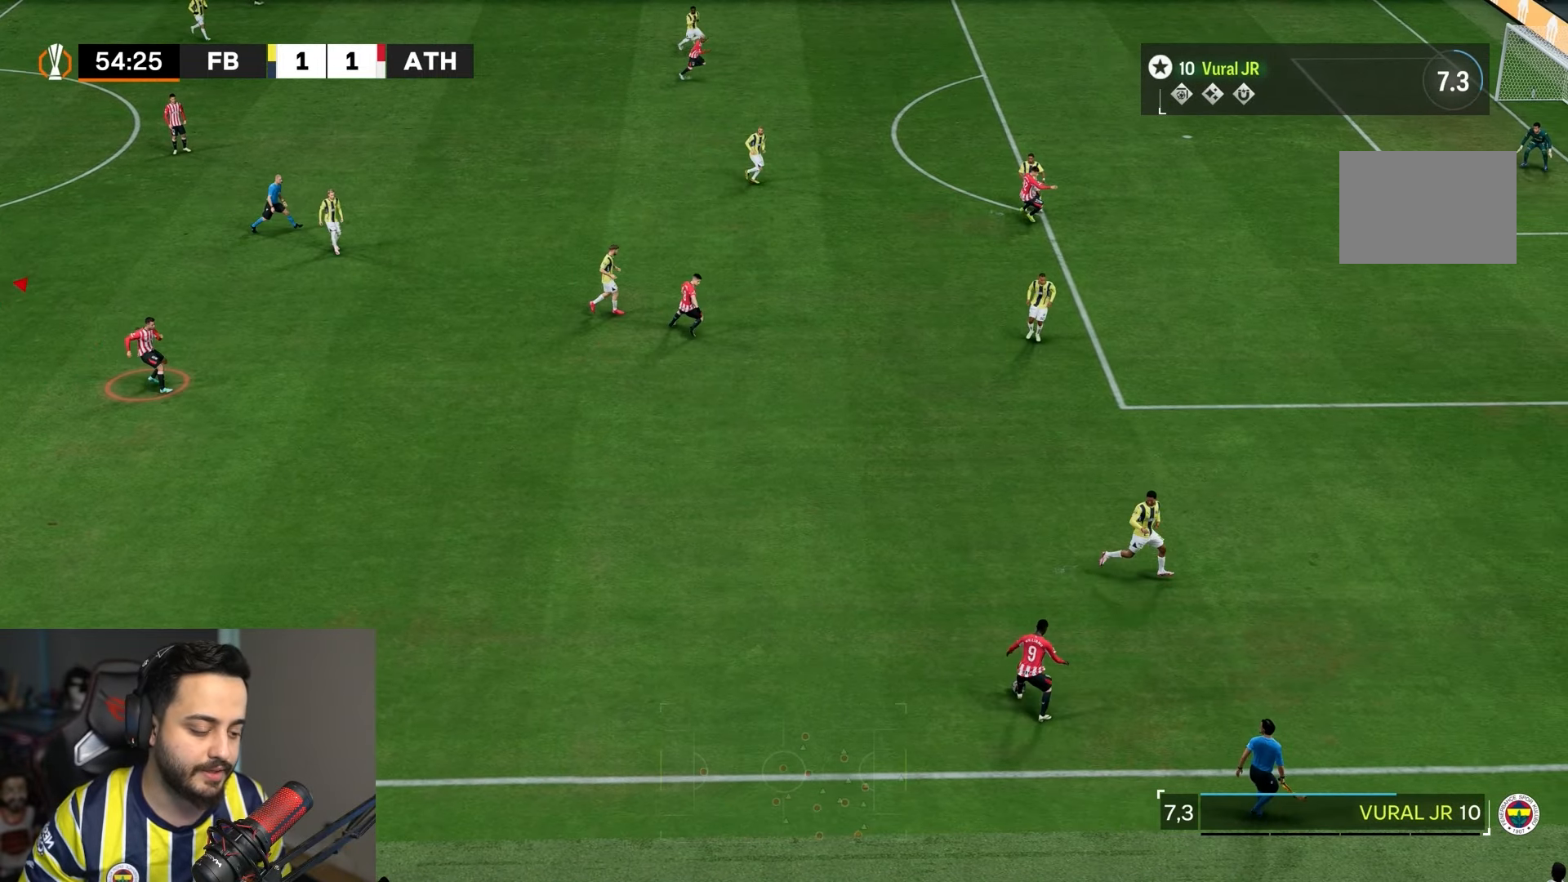
{"buttons": ["L1"], "left_stick": "center", "right_stick": "center", "events": []}
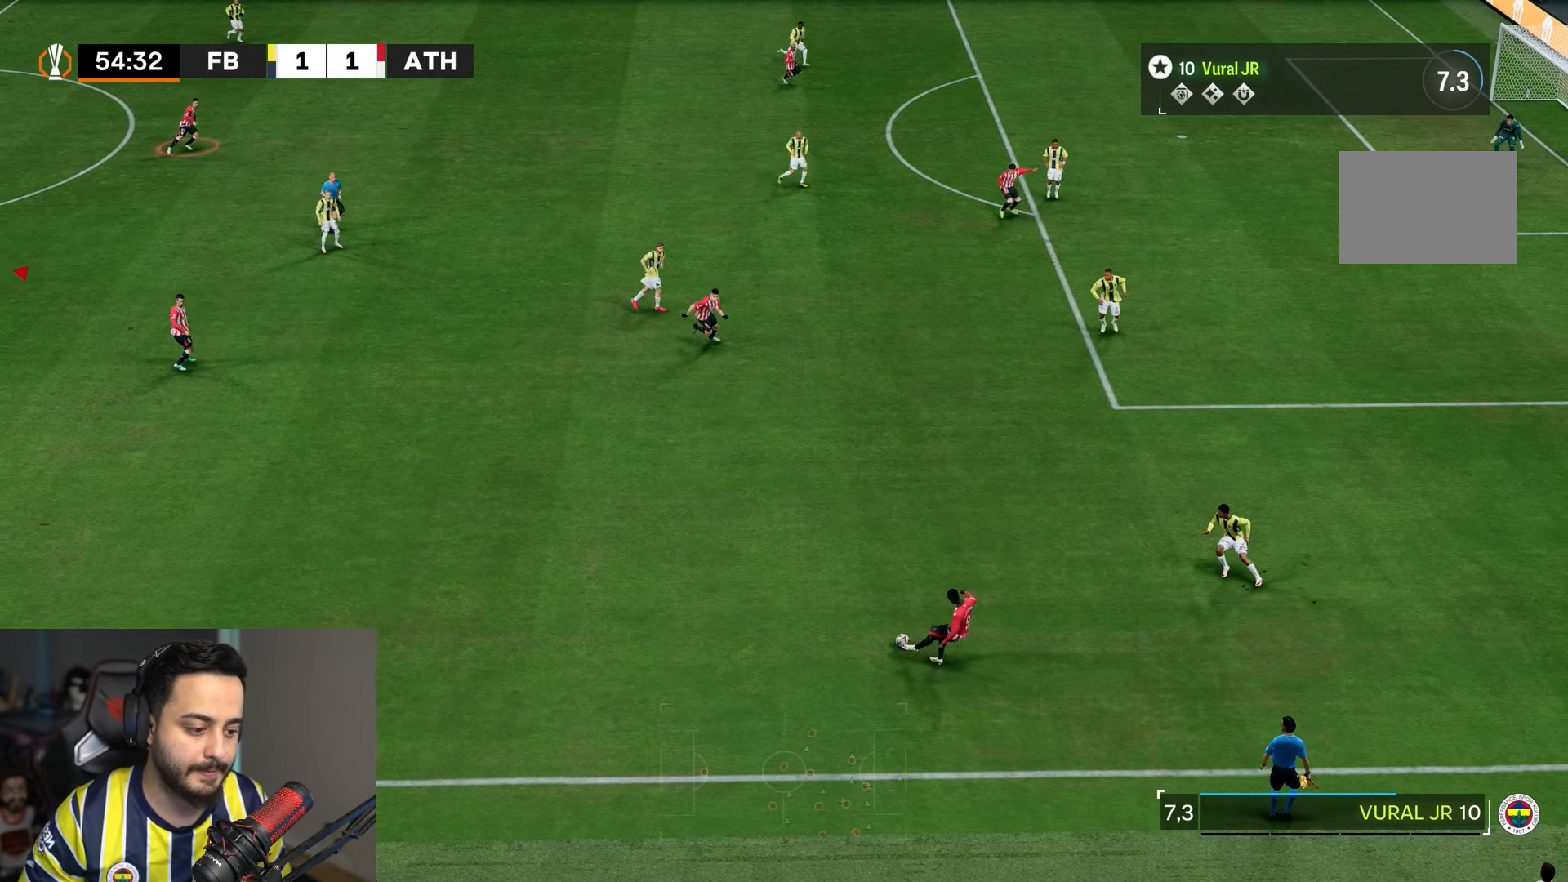
{"buttons": ["L1"], "left_stick": "center", "right_stick": "center", "events": []}
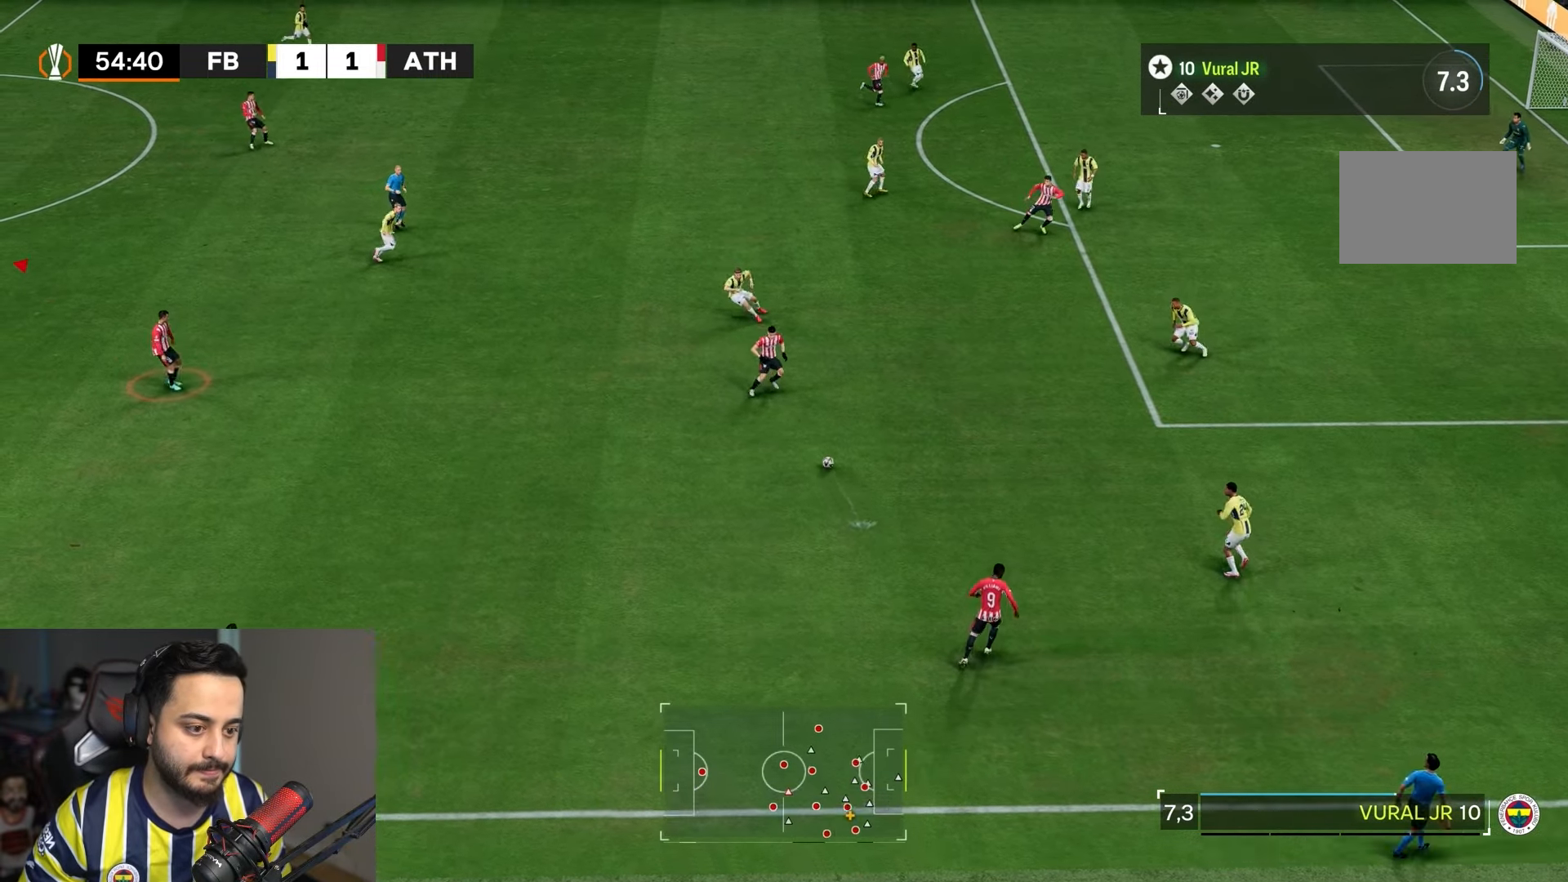
{"buttons": ["L1", "R1"], "left_stick": "center", "right_stick": "center", "events": [[450, "R1", "down"]]}
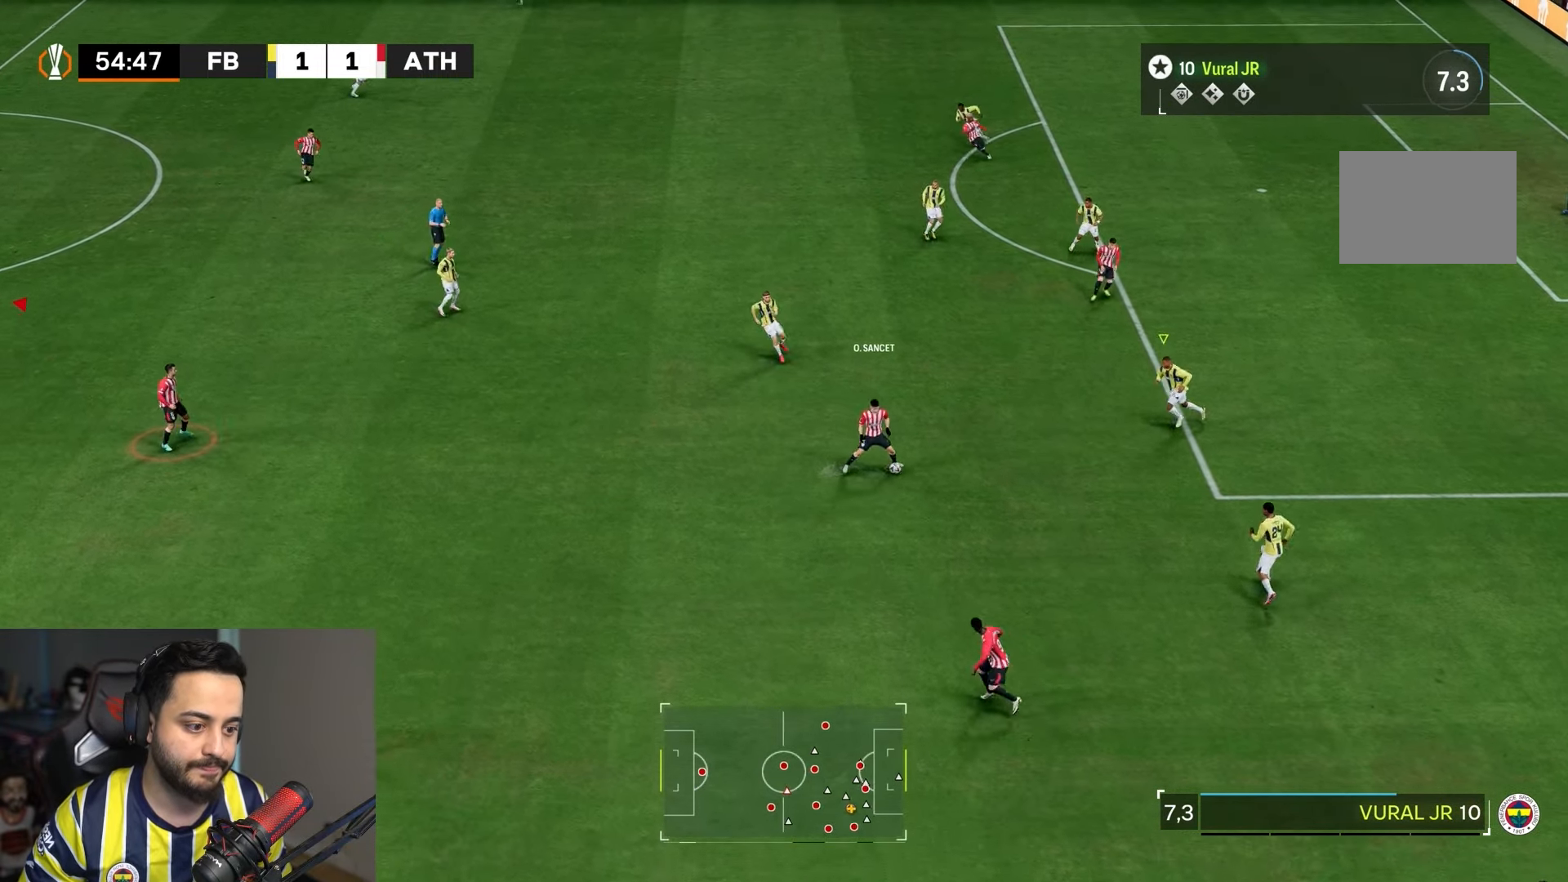
{"buttons": ["L1", "R1"], "left_stick": "center", "right_stick": "center", "events": []}
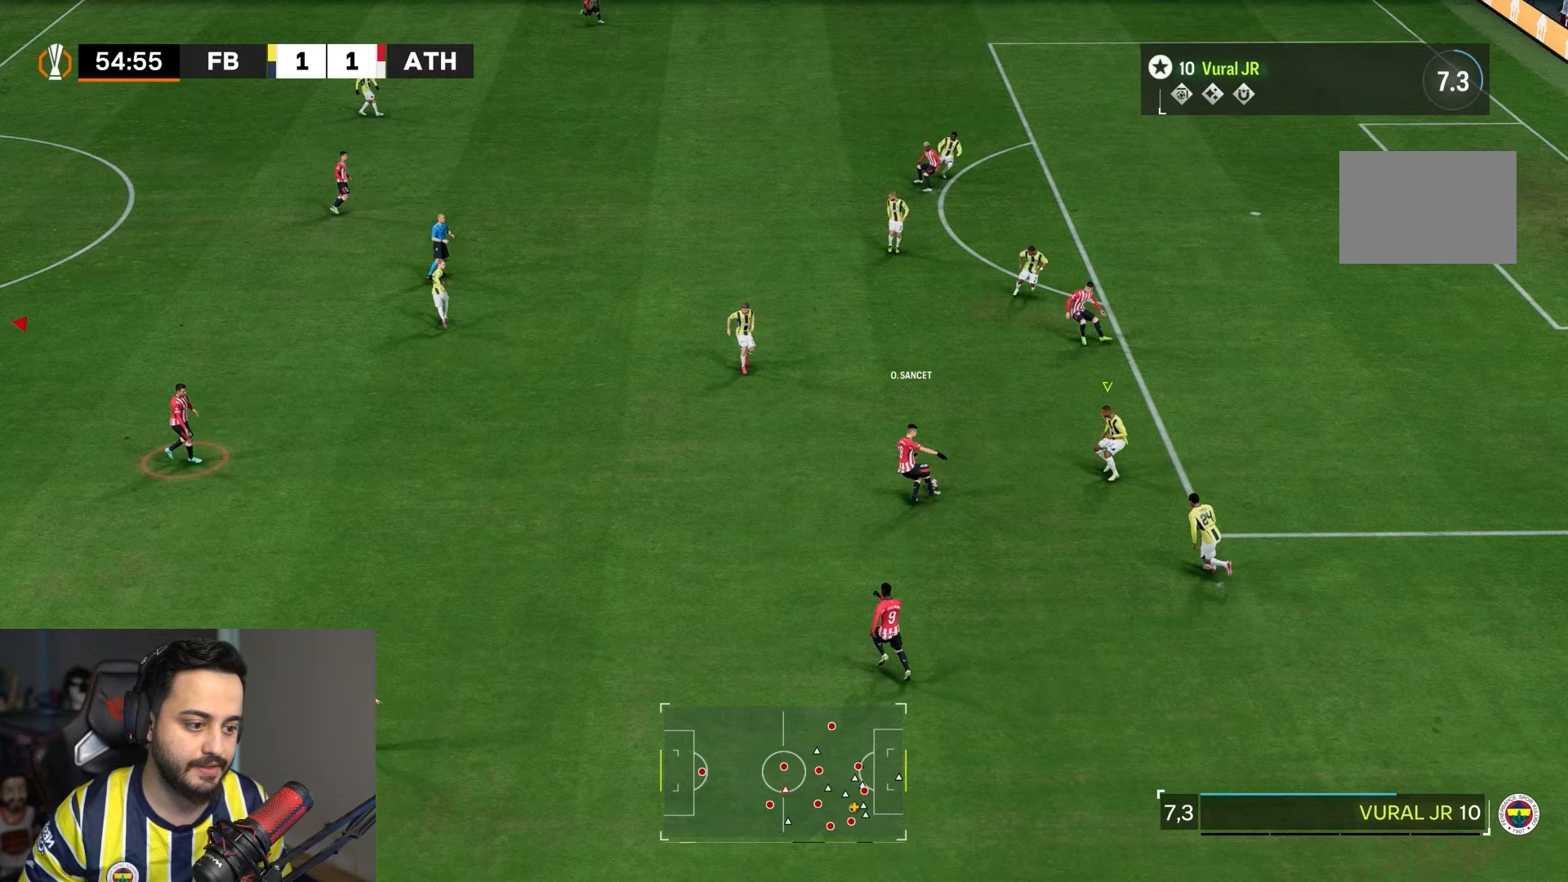
{"buttons": ["L1", "R1"], "left_stick": "center", "right_stick": "center", "events": []}
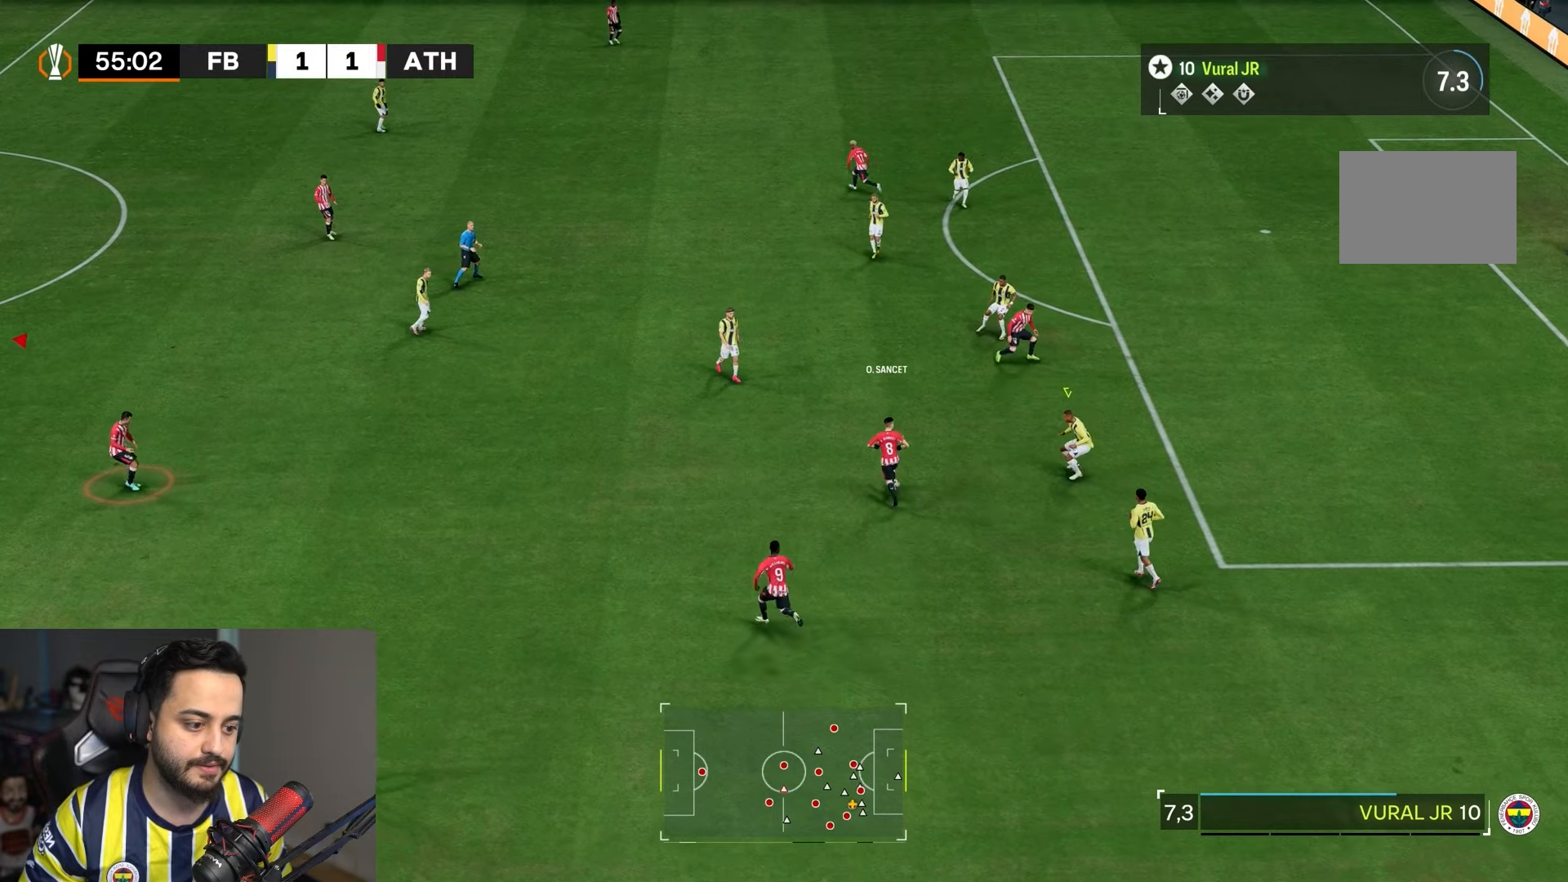
{"buttons": ["L1"], "left_stick": "center", "right_stick": "center", "events": [[483, "R1", "up"]]}
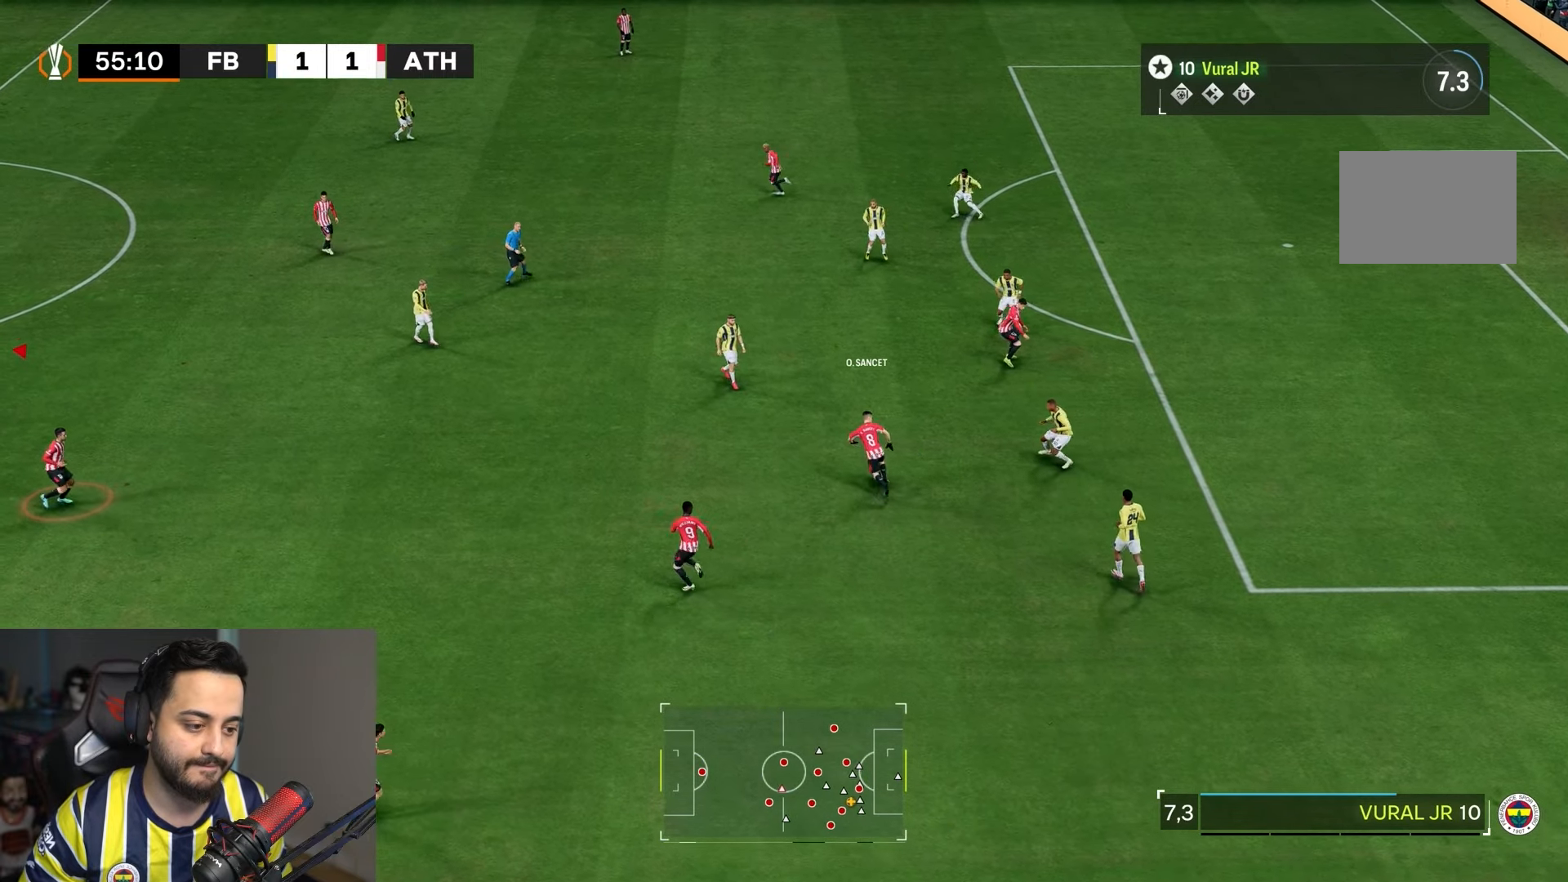
{"buttons": ["L1", "R1"], "left_stick": "center", "right_stick": "center", "events": [[117, "R1", "down"]]}
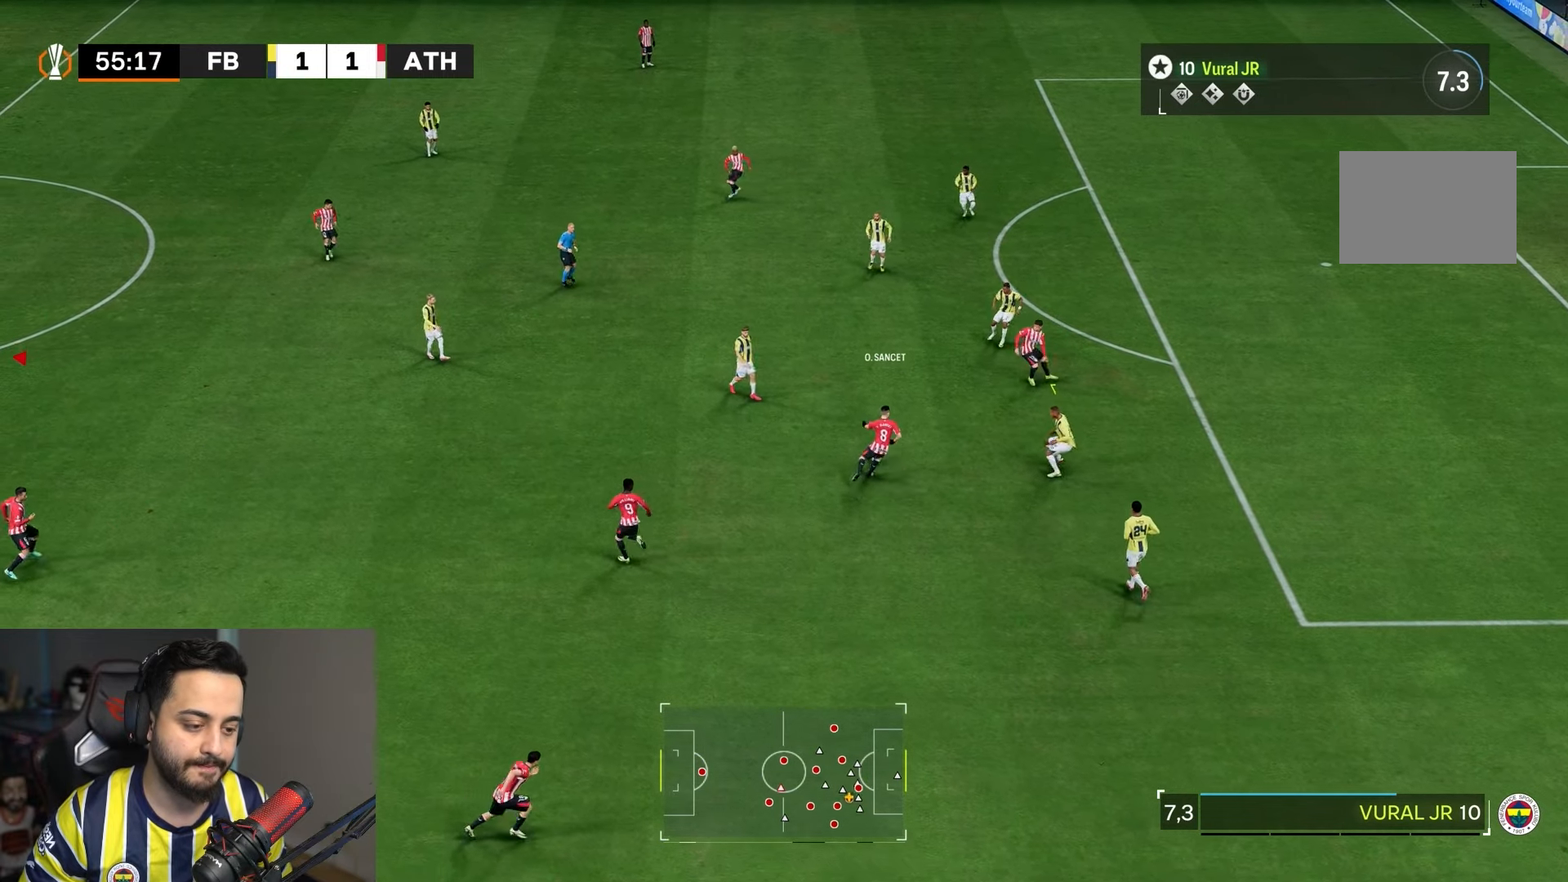
{"buttons": ["L1"], "left_stick": "center", "right_stick": "center", "events": [[483, "R1", "up"]]}
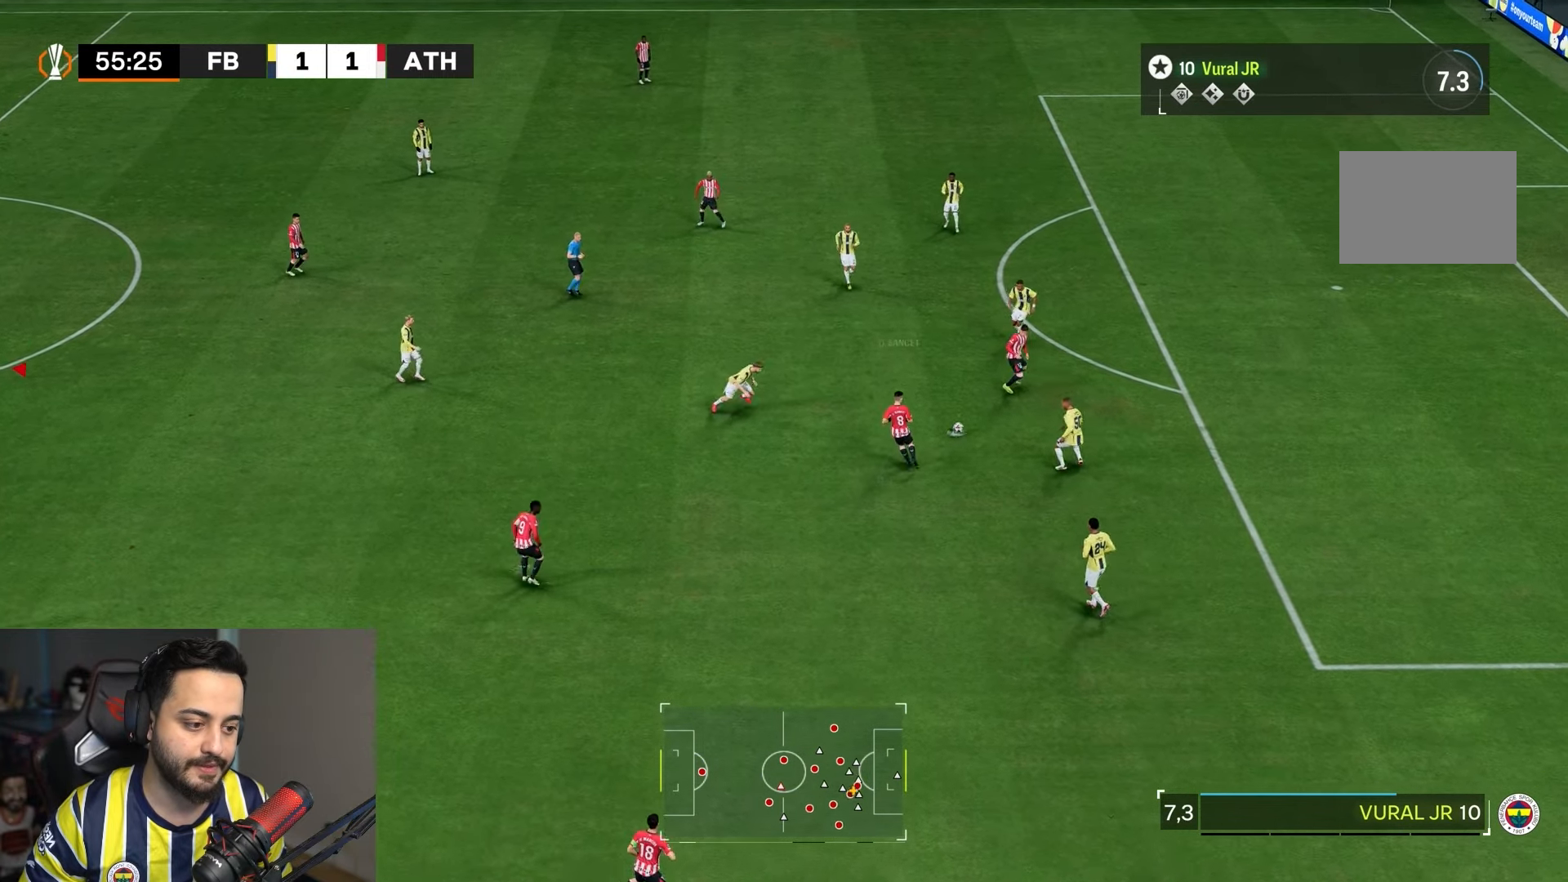
{"buttons": ["L1"], "left_stick": "center", "right_stick": "center", "events": [[83, "R1", "down"], [317, "R1", "up"]]}
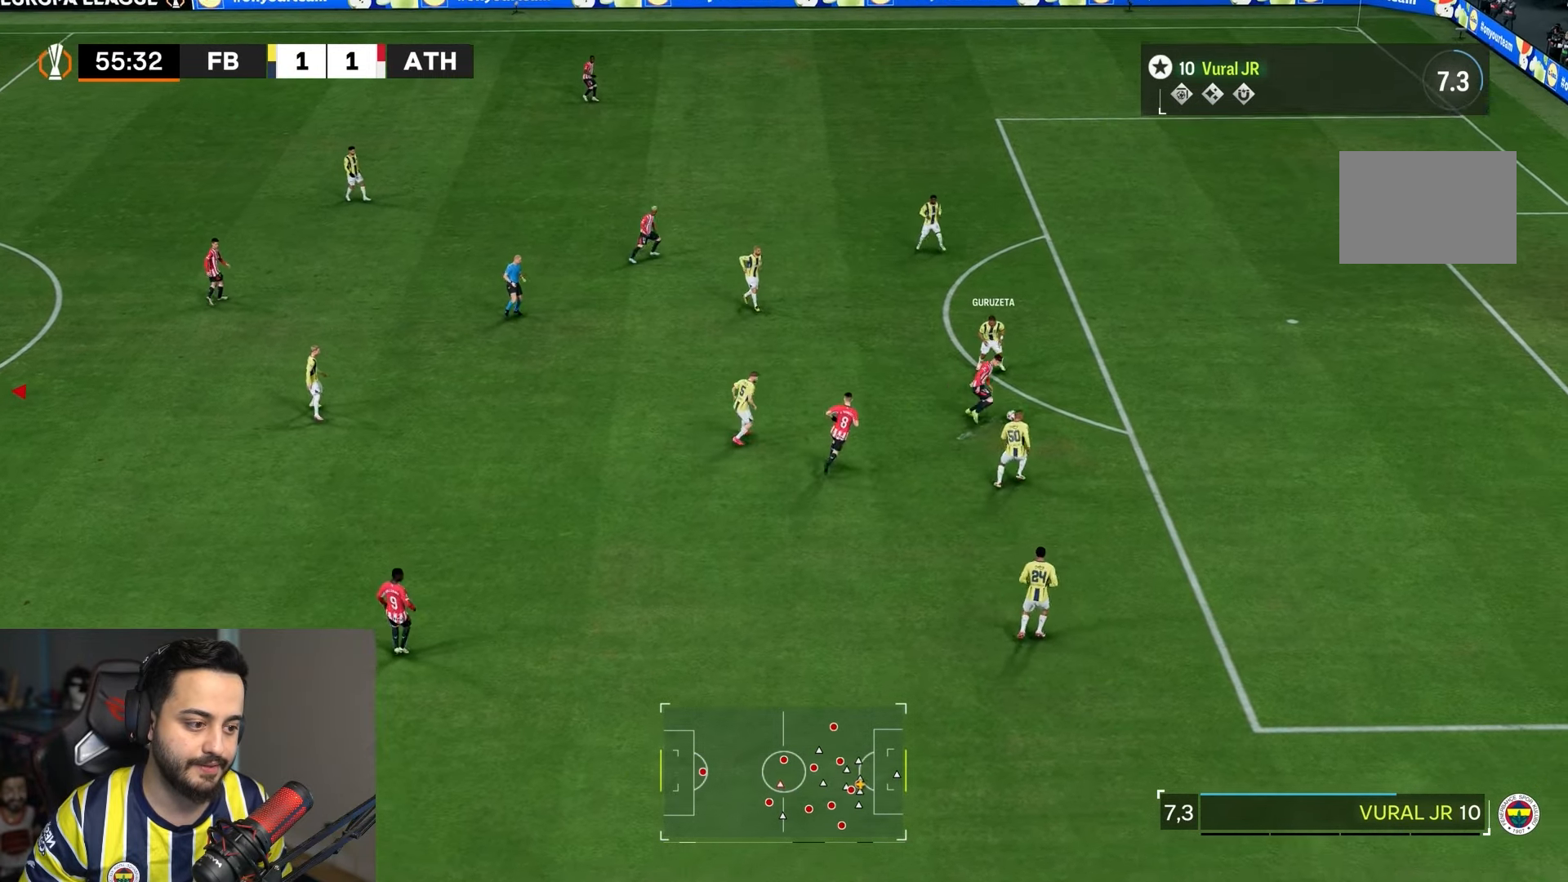
{"buttons": ["L1"], "left_stick": "center", "right_stick": "center", "events": []}
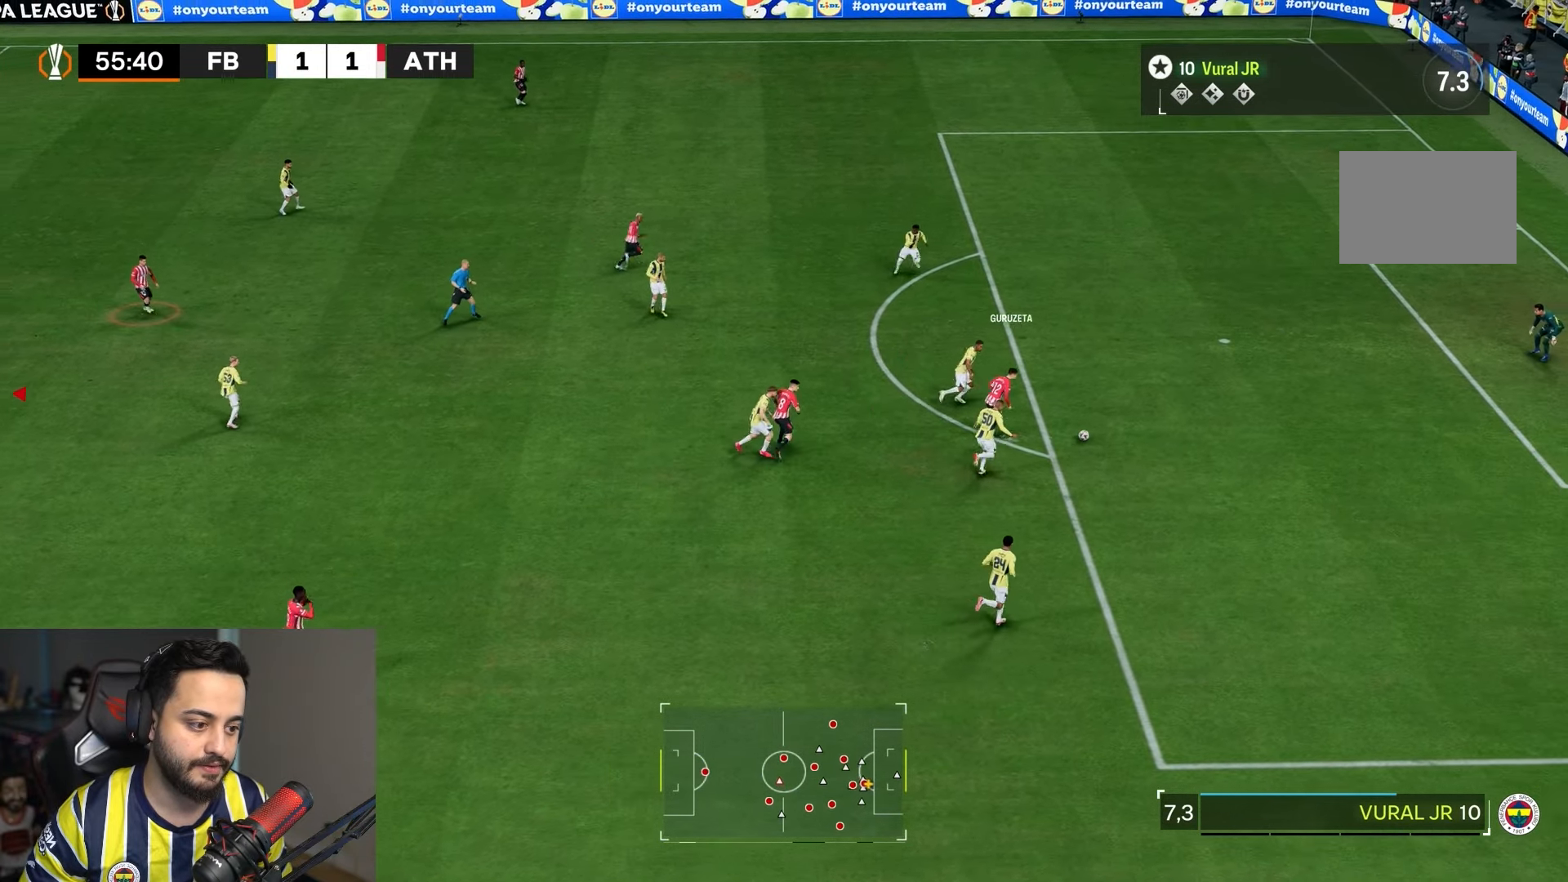
{"buttons": ["L1"], "left_stick": "center", "right_stick": "center", "events": []}
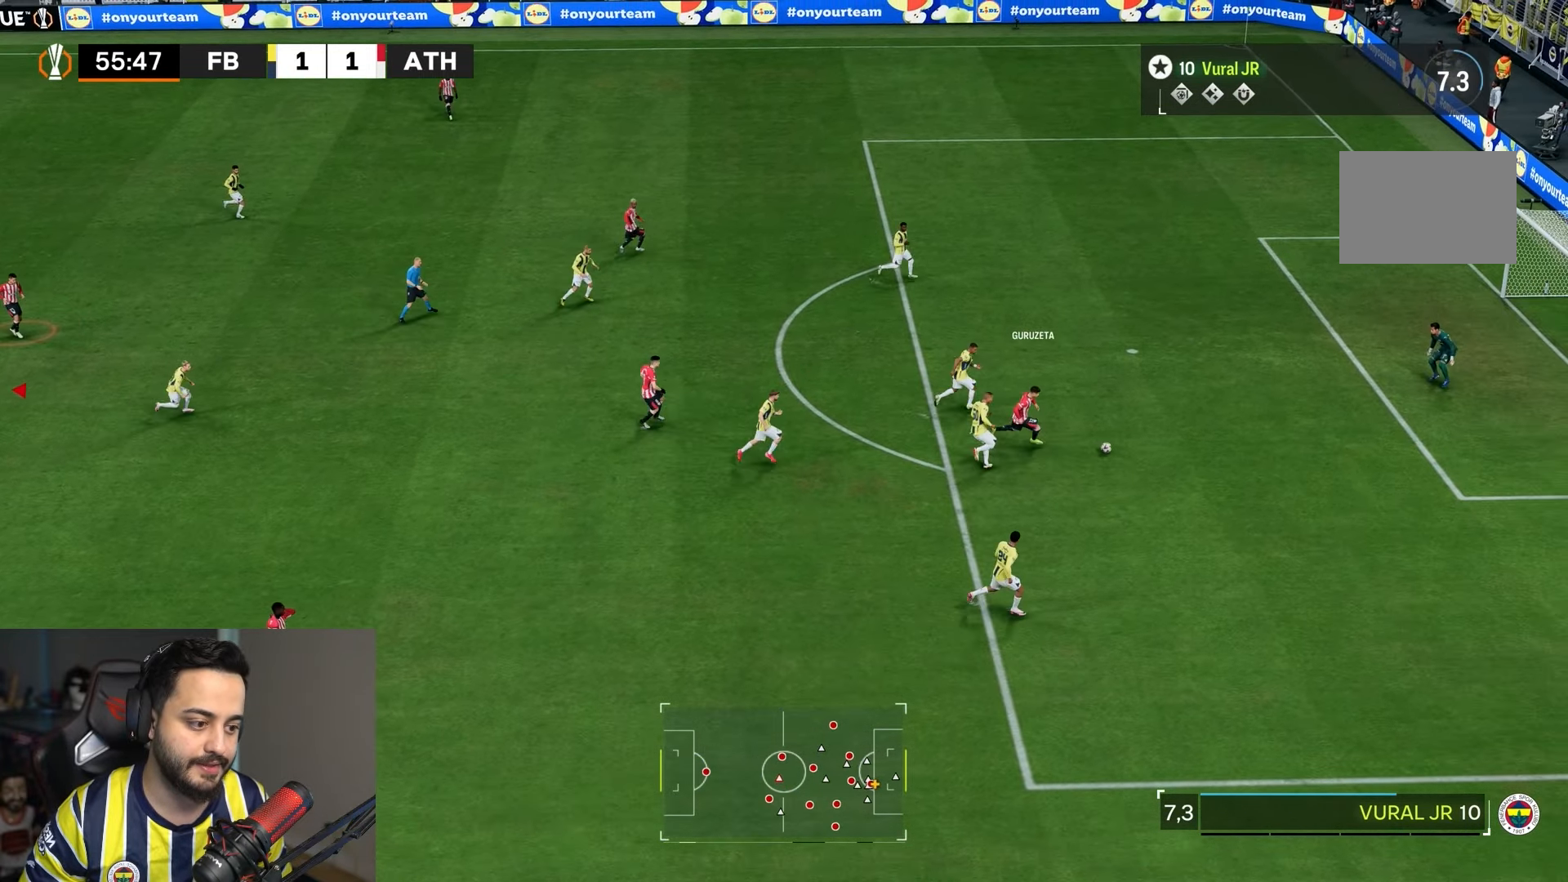
{"buttons": ["L1"], "left_stick": "center", "right_stick": "center", "events": []}
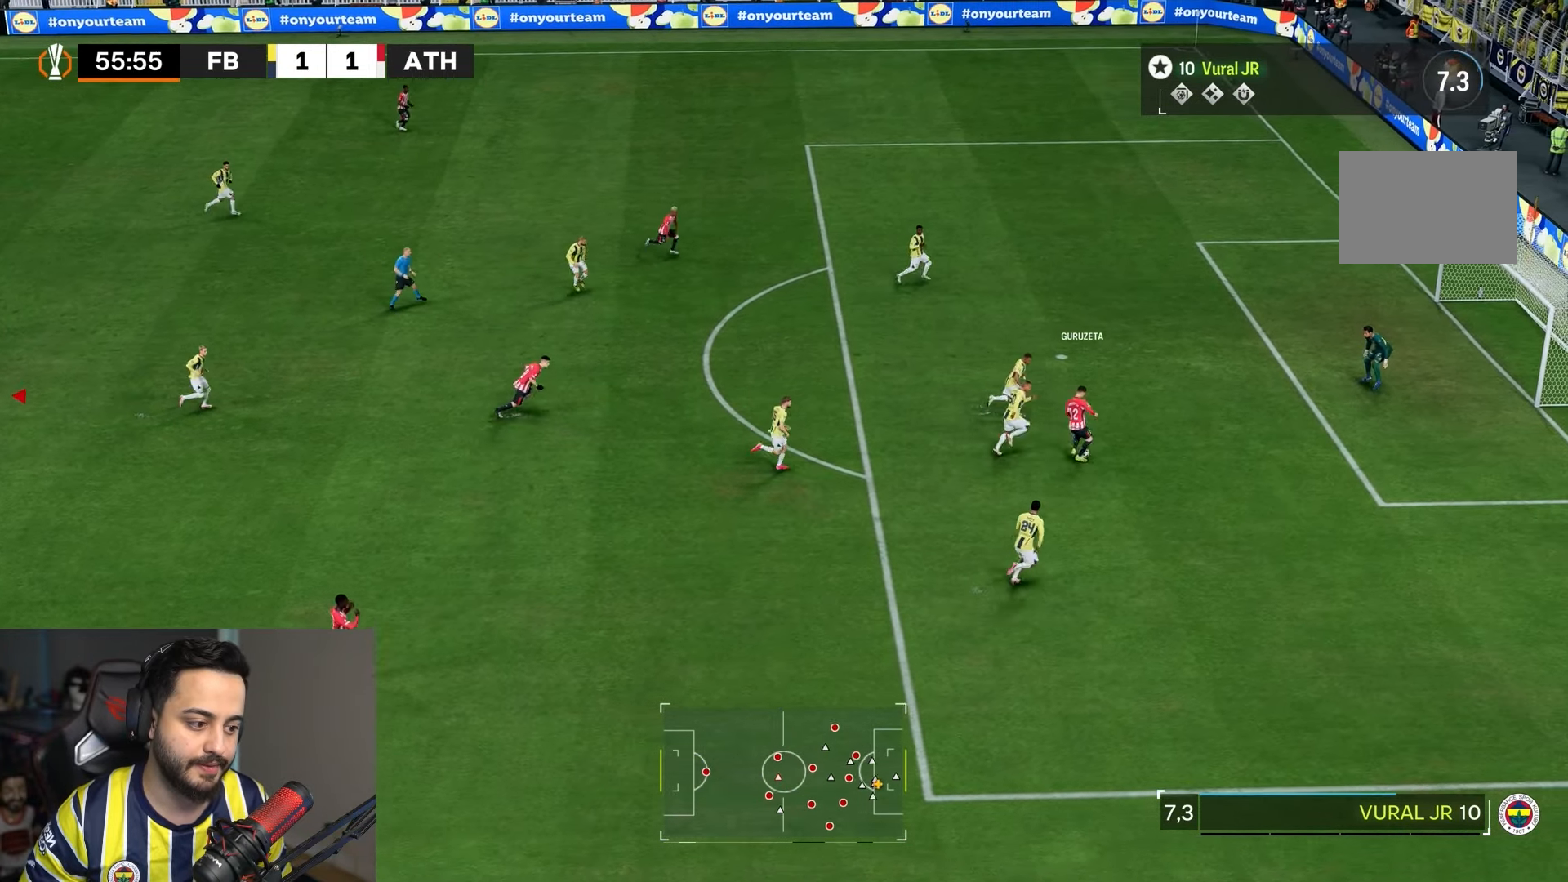
{"buttons": ["L1"], "left_stick": "center", "right_stick": "center", "events": [[83, "L2", "down"], [200, "L2", "up"]]}
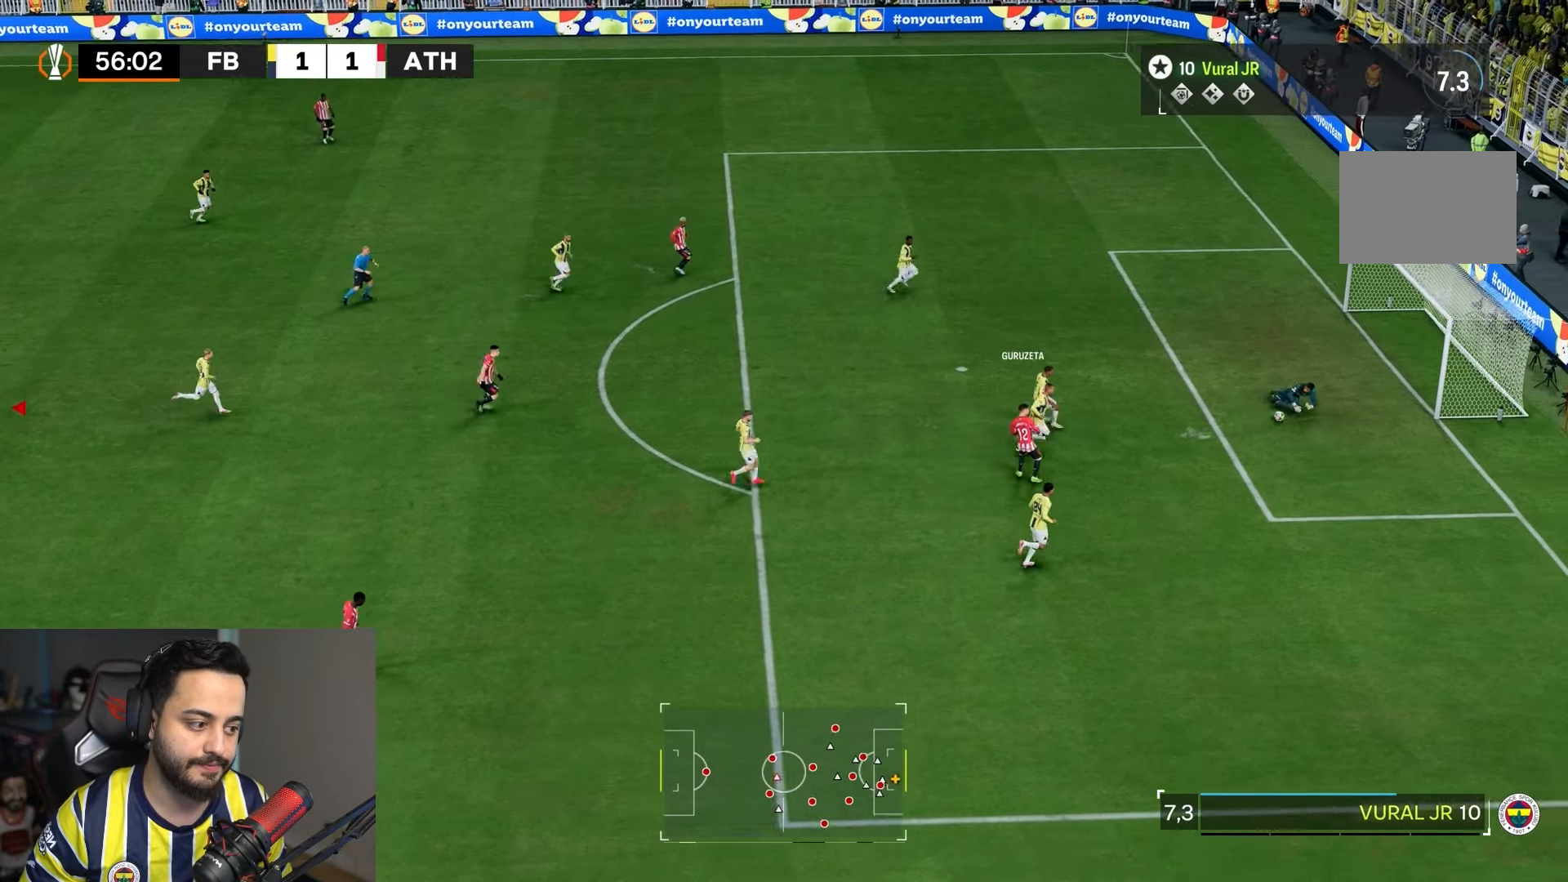
{"buttons": ["L1"], "left_stick": "center", "right_stick": "center", "events": []}
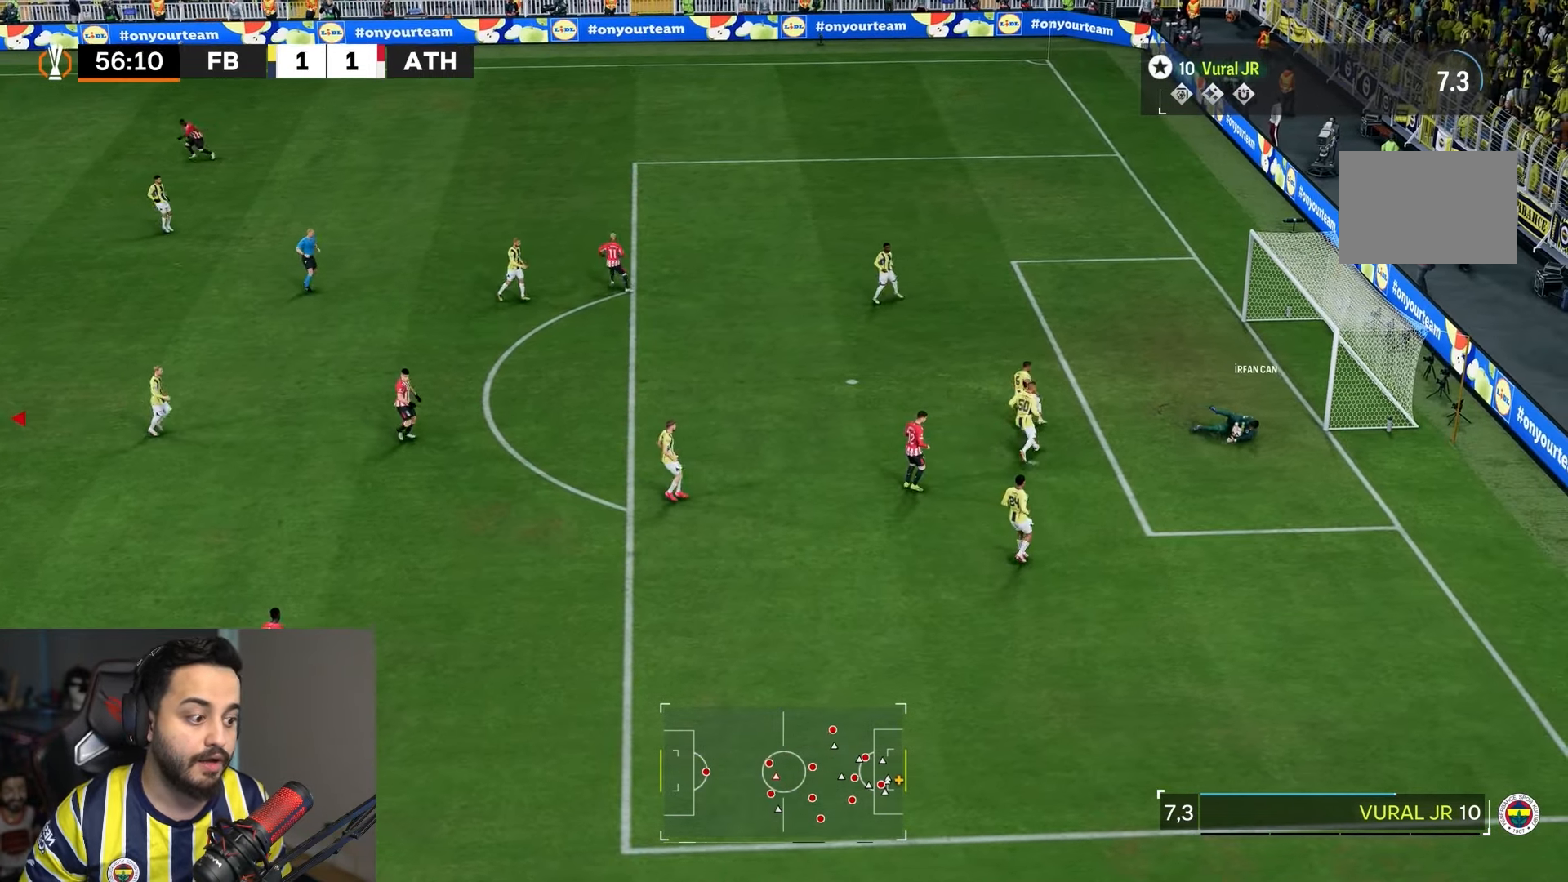
{"buttons": ["L1"], "left_stick": "center", "right_stick": "center", "events": []}
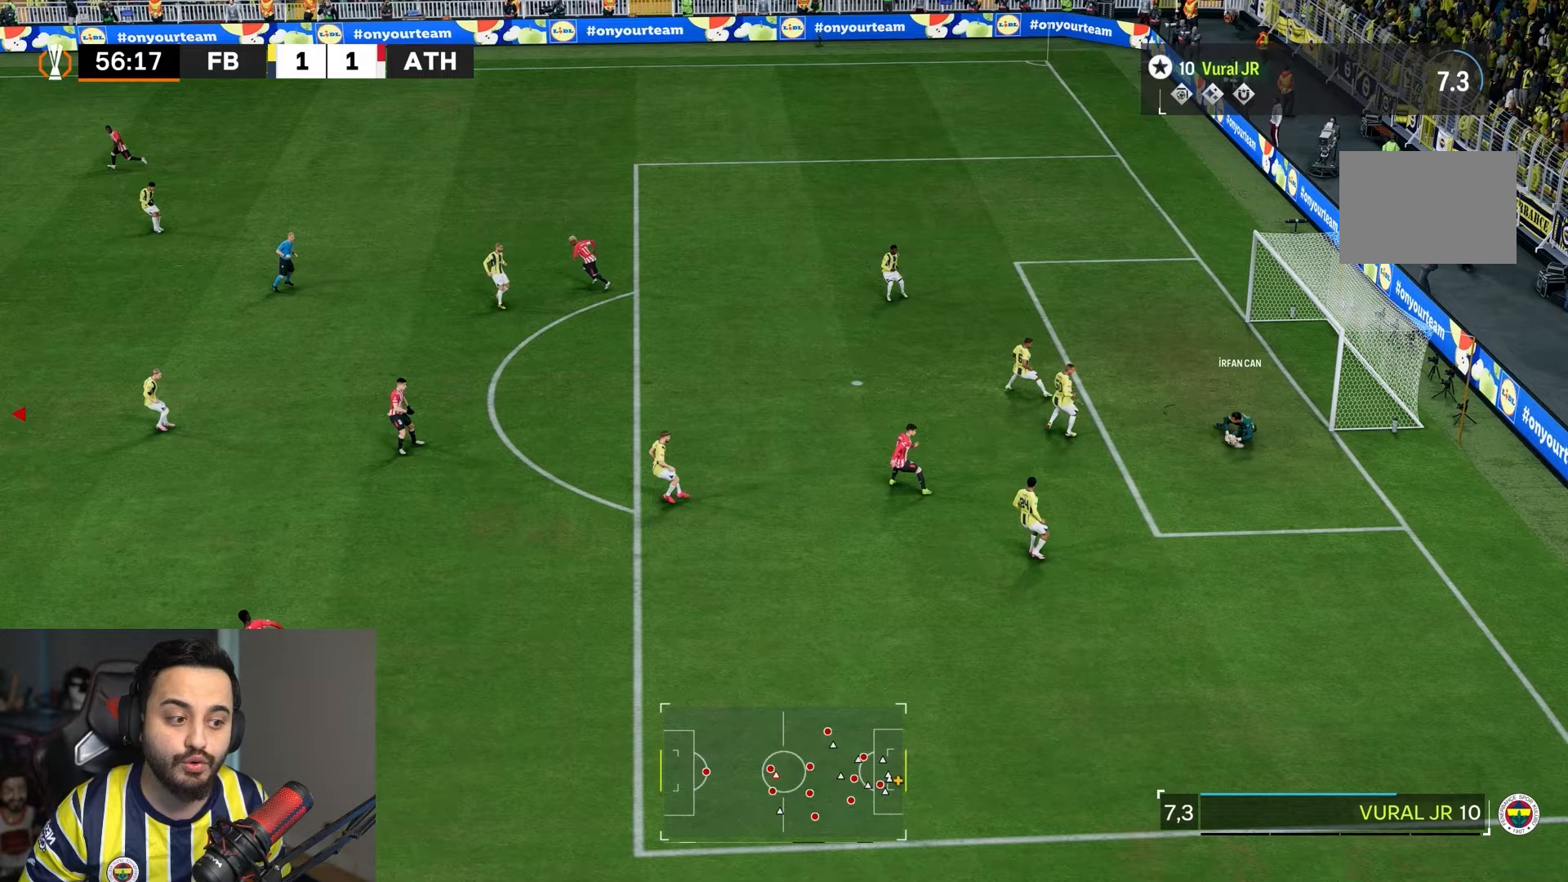
{"buttons": ["L1"], "left_stick": "center", "right_stick": "center", "events": []}
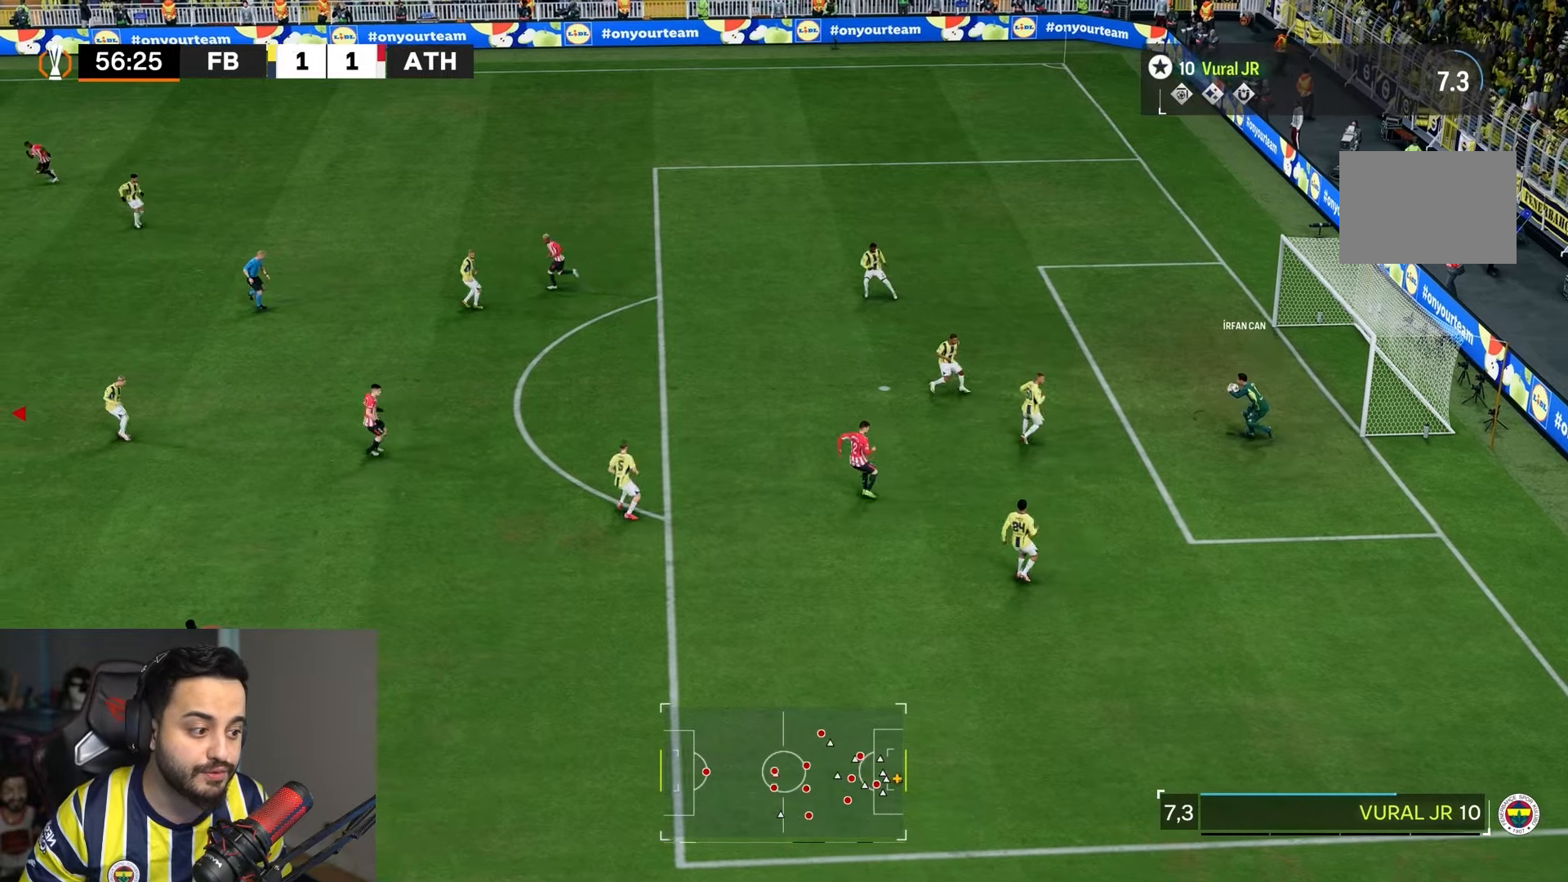
{"buttons": ["L1"], "left_stick": "center", "right_stick": "center"}
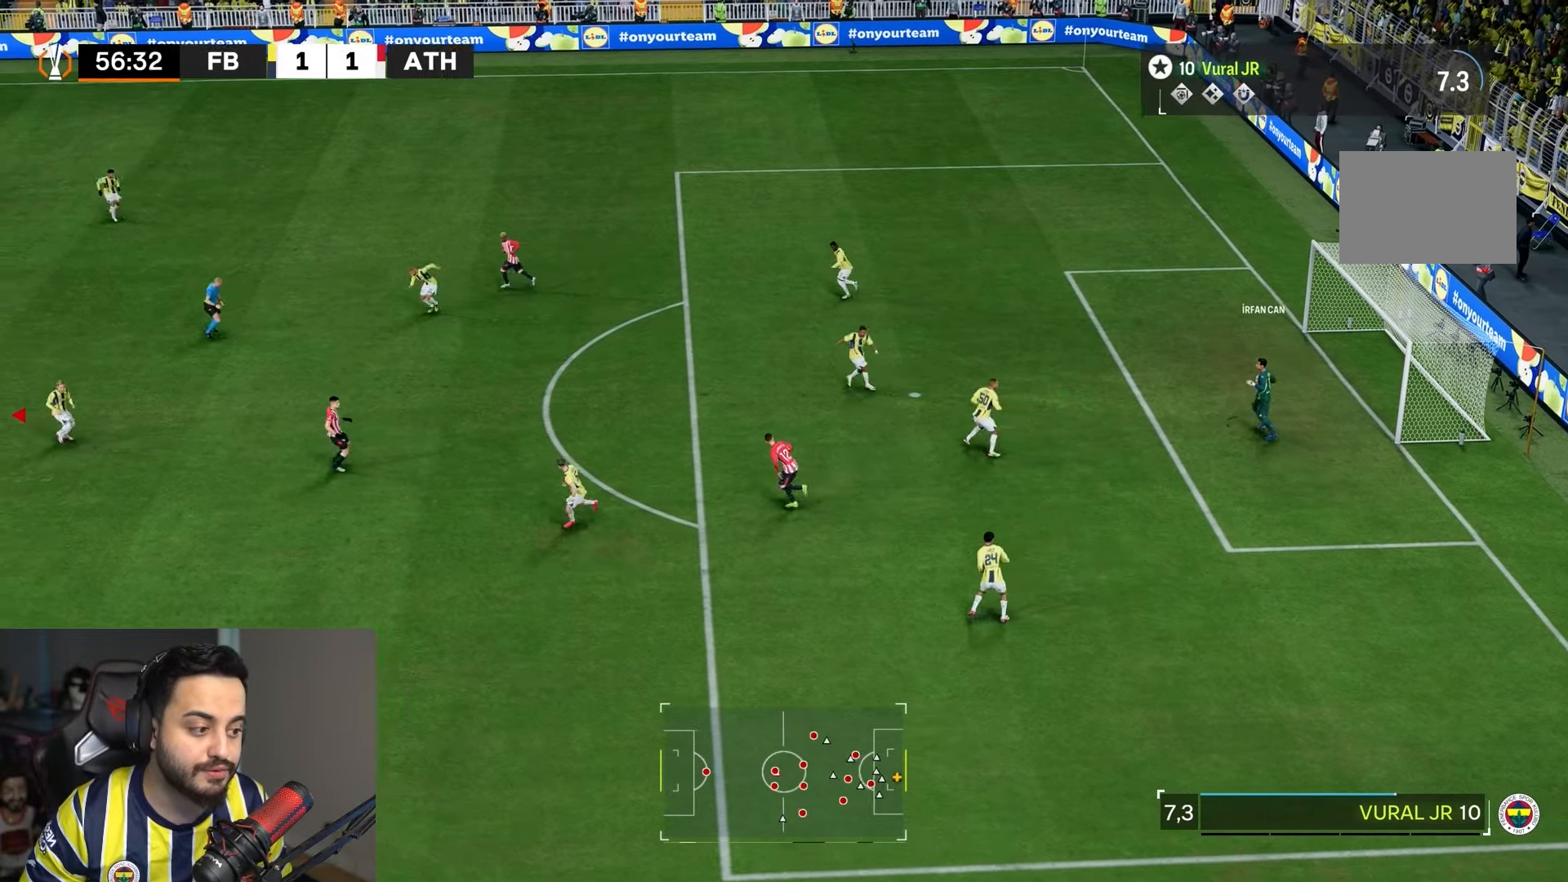
{"buttons": ["L1"], "left_stick": "center", "right_stick": "center", "events": []}
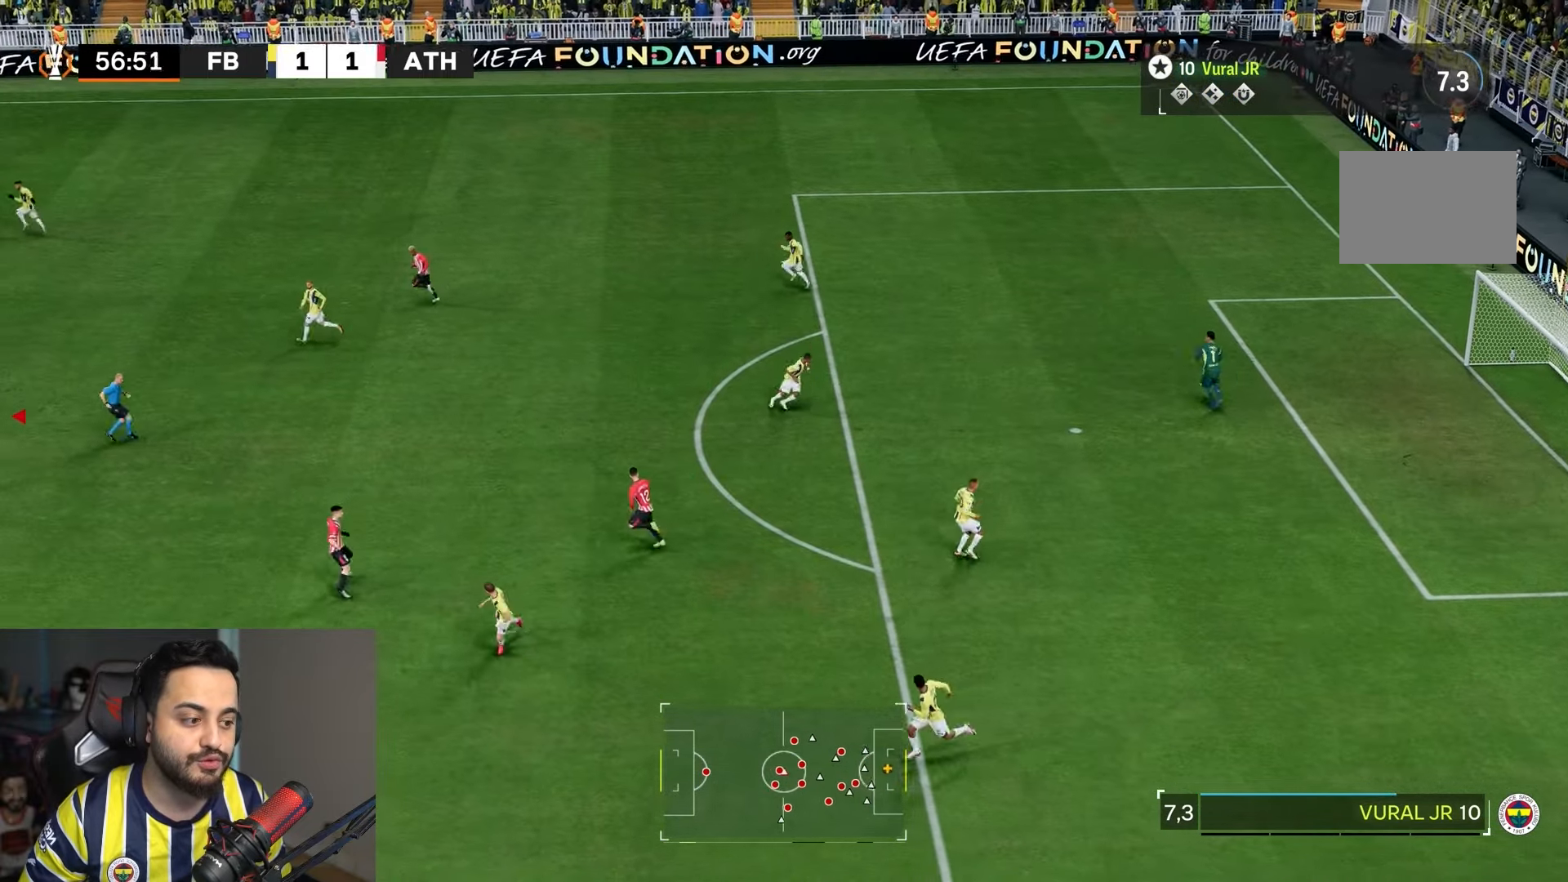
{"buttons": ["L1", "R2"], "left_stick": "up", "right_stick": "center", "events": [[483, "R2", "down"], [500, "left_stick", "up"]]}
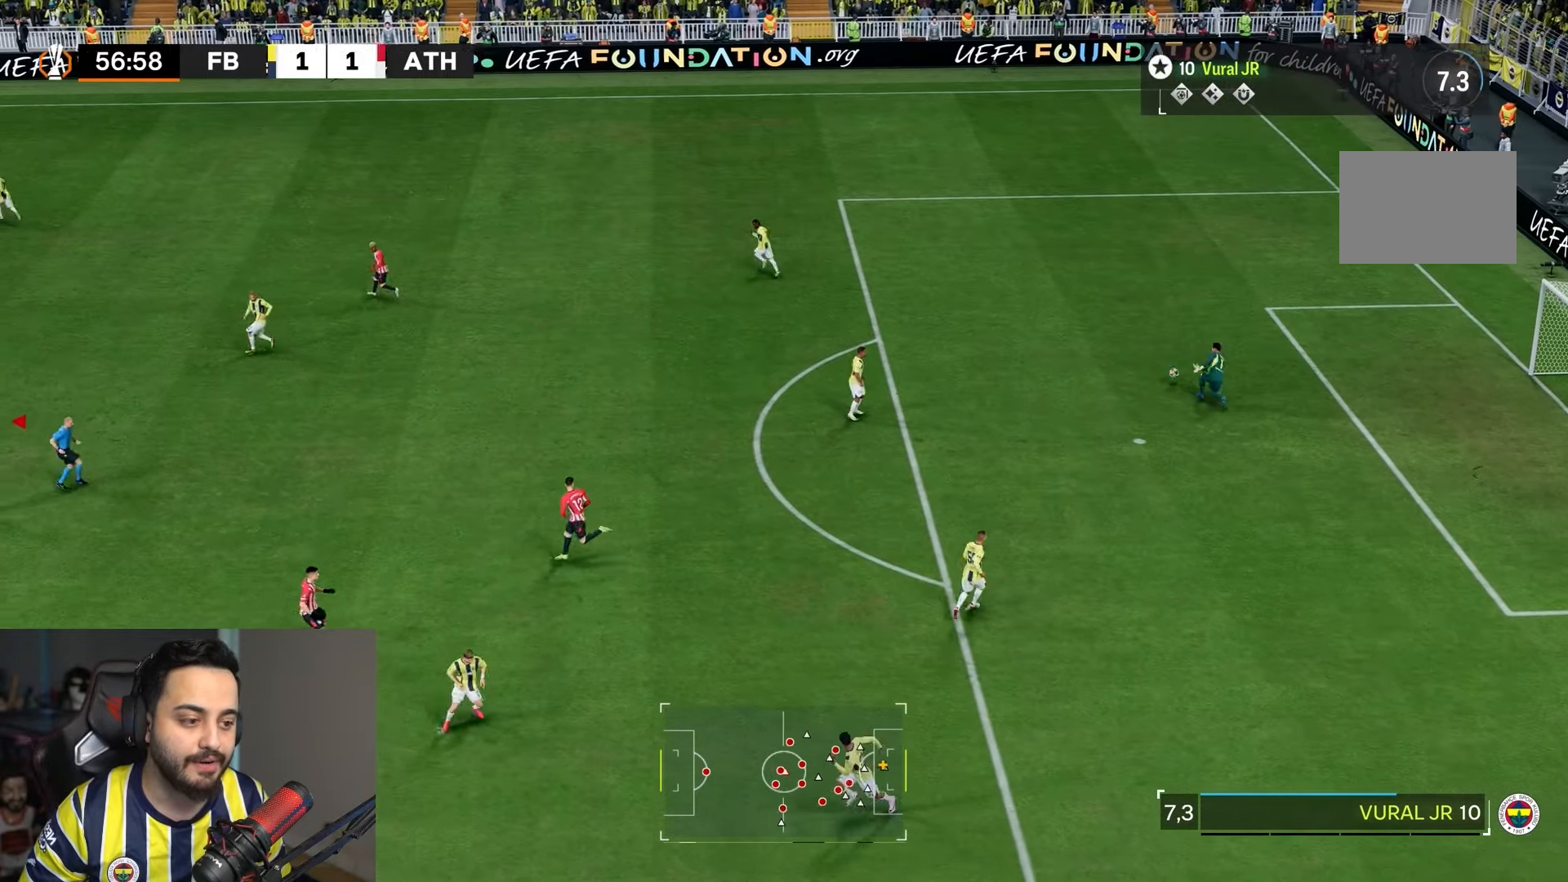
{"buttons": ["R2"], "left_stick": "up", "right_stick": "center", "events": [[67, "L1", "up"]]}
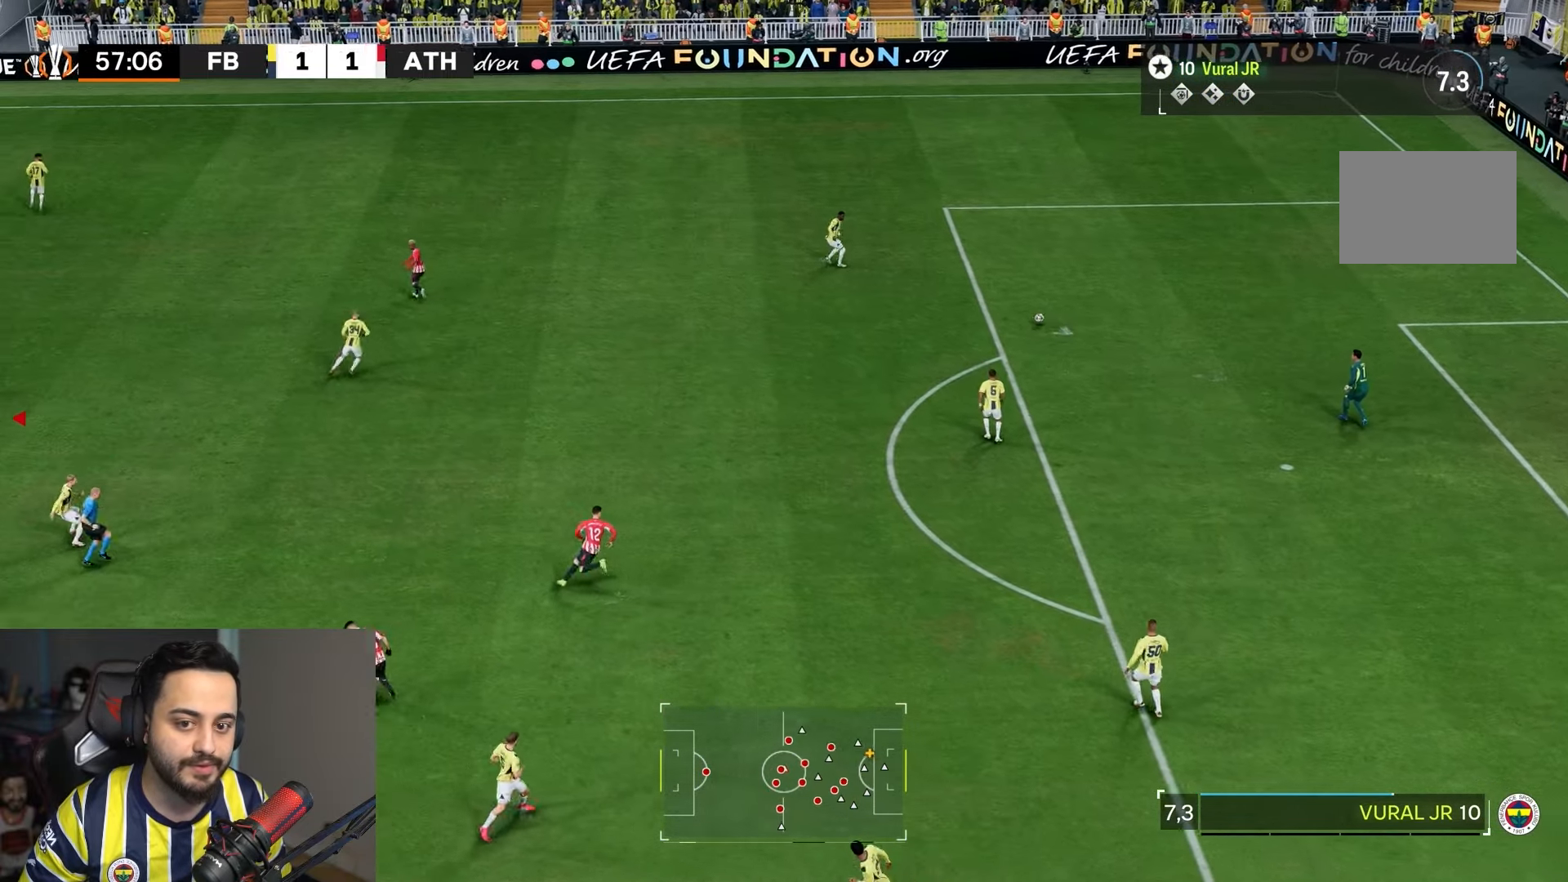
{"buttons": ["R2"], "left_stick": "up", "right_stick": "center", "events": []}
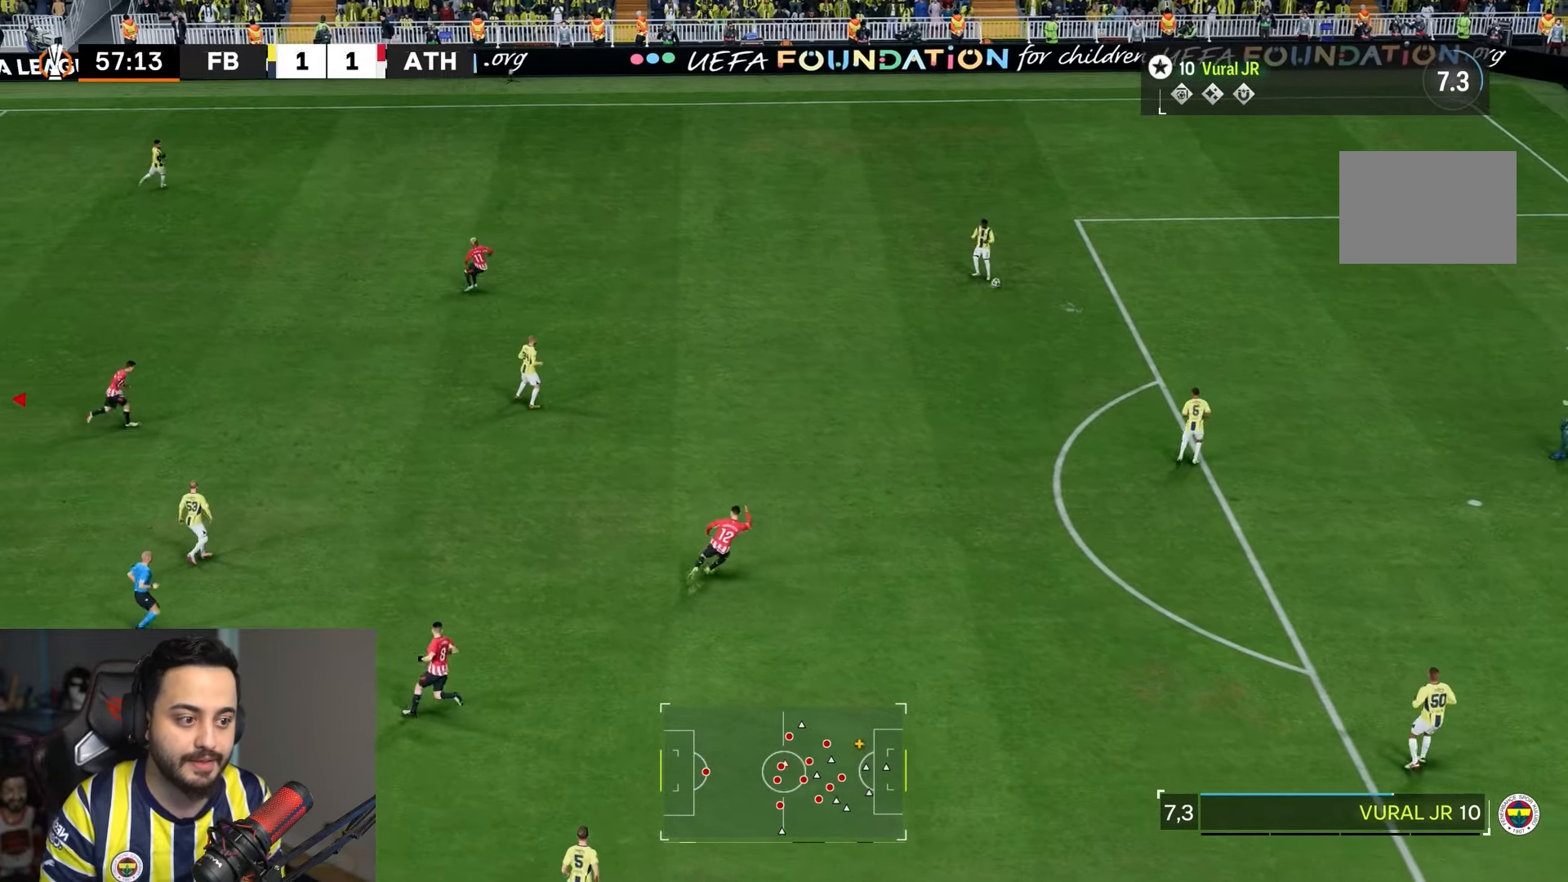
{"buttons": ["R2"], "left_stick": "up", "right_stick": "center", "events": []}
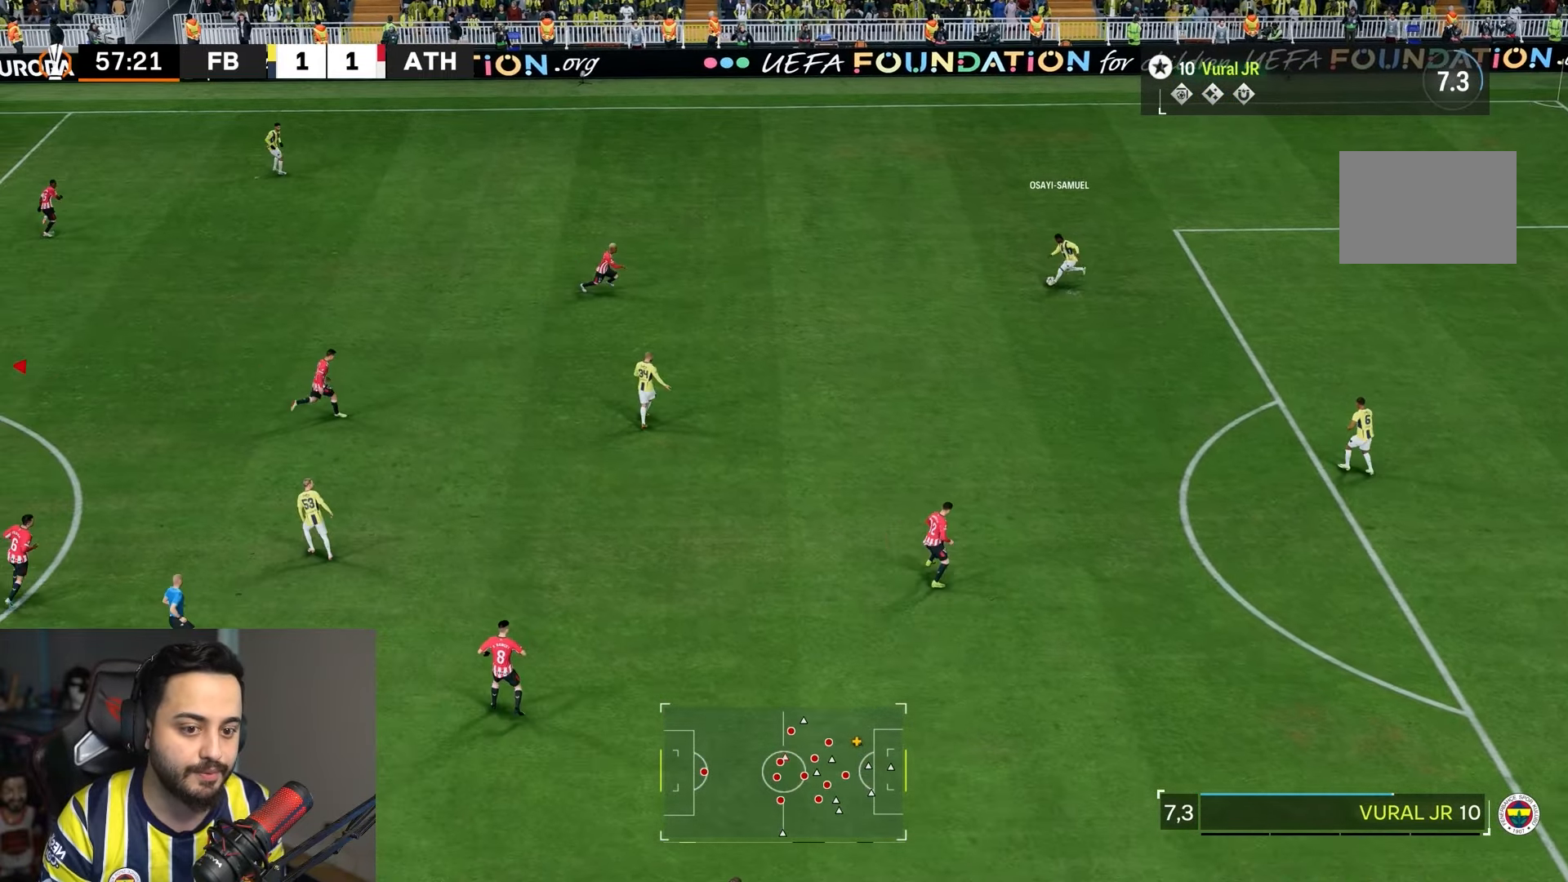
{"buttons": ["R2"], "left_stick": "up", "right_stick": "center", "events": []}
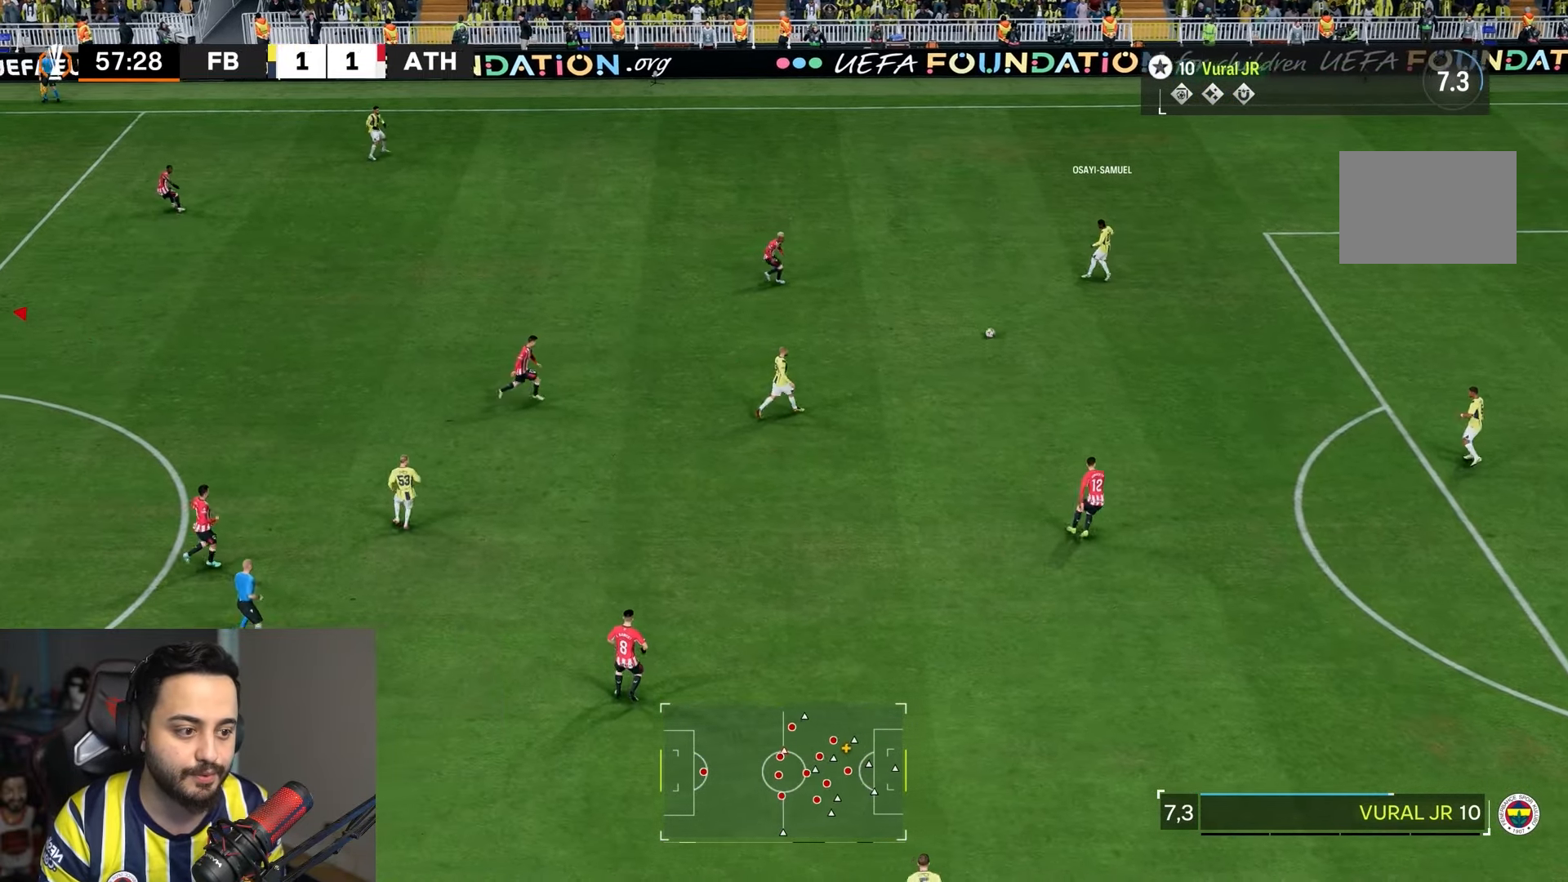
{"buttons": [], "left_stick": "right", "right_stick": "center", "events": [[200, "left_stick", "up-right"], [367, "R2", "up"], [400, "left_stick", "right"]]}